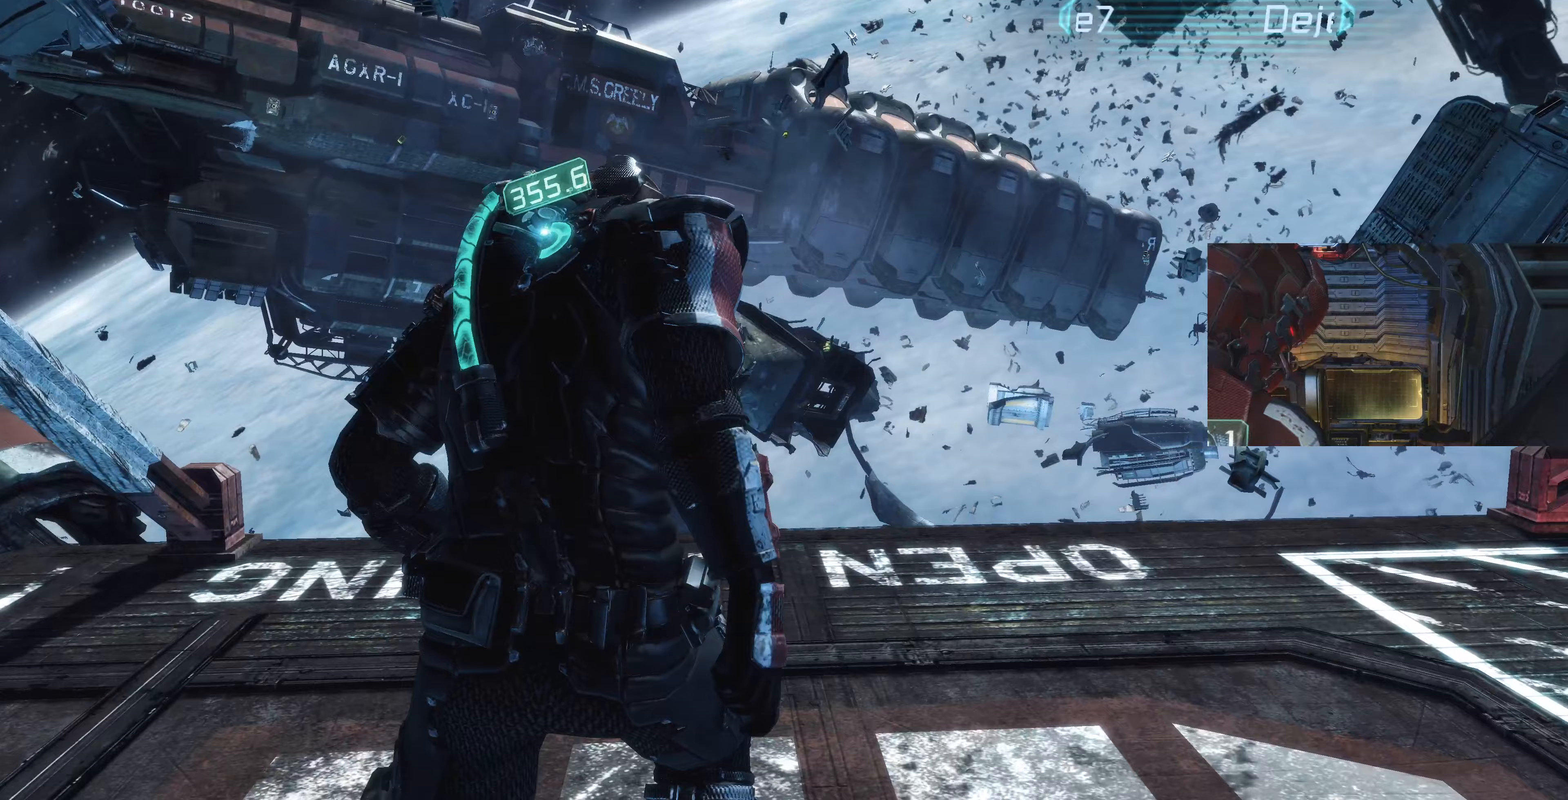
Gameplay with a controller (PlayStation layout); each line is a JSON object with the inputs held at the frame after it (dt_ms = milliseconds from this image to that frame). "events" lists button and stick changes between this image and that frame as [ms after this image, input, new state], when the widget could be followed in between.
{"dt_ms": 167, "buttons": [], "left_stick": "center", "right_stick": "left", "events": []}
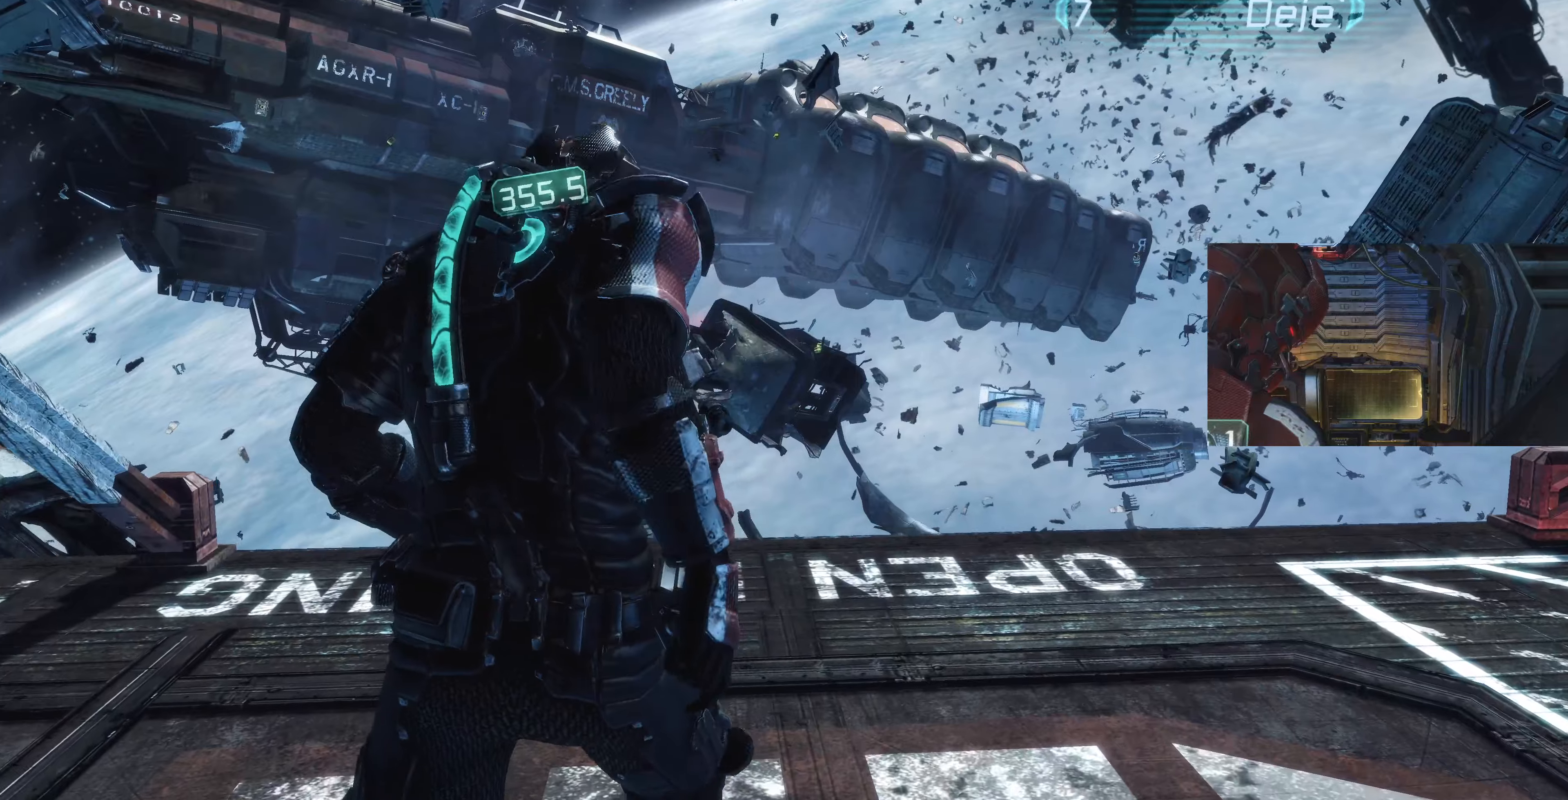
{"dt_ms": 500, "buttons": [], "left_stick": "center", "right_stick": "center", "events": [[166, "right_stick", "center"]]}
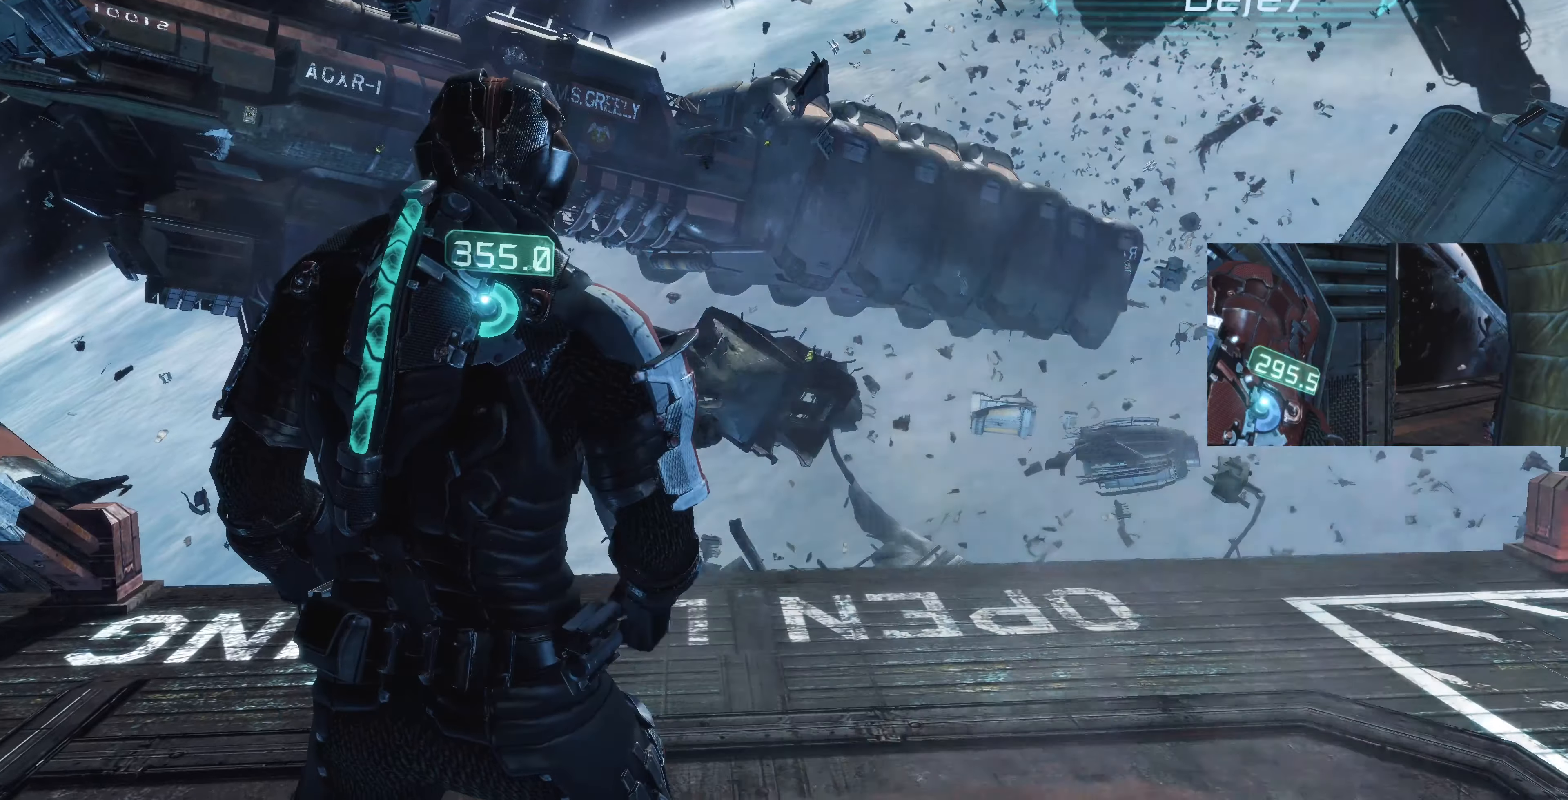
{"dt_ms": 500, "buttons": [], "left_stick": "center", "right_stick": "left", "events": [[66, "right_stick", "left"]]}
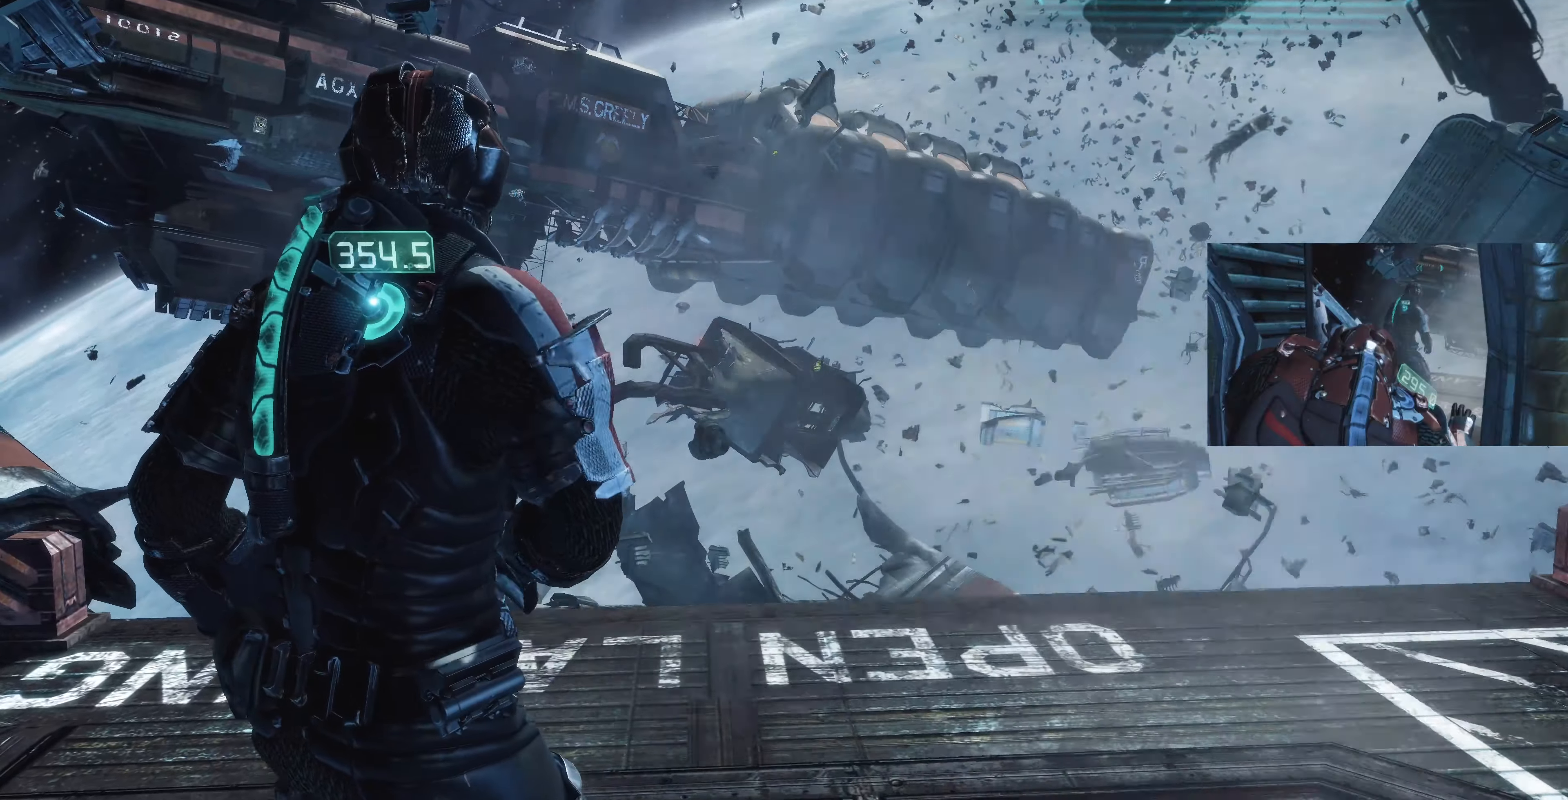
{"dt_ms": 500, "buttons": [], "left_stick": "center", "right_stick": "center", "events": [[266, "right_stick", "center"]]}
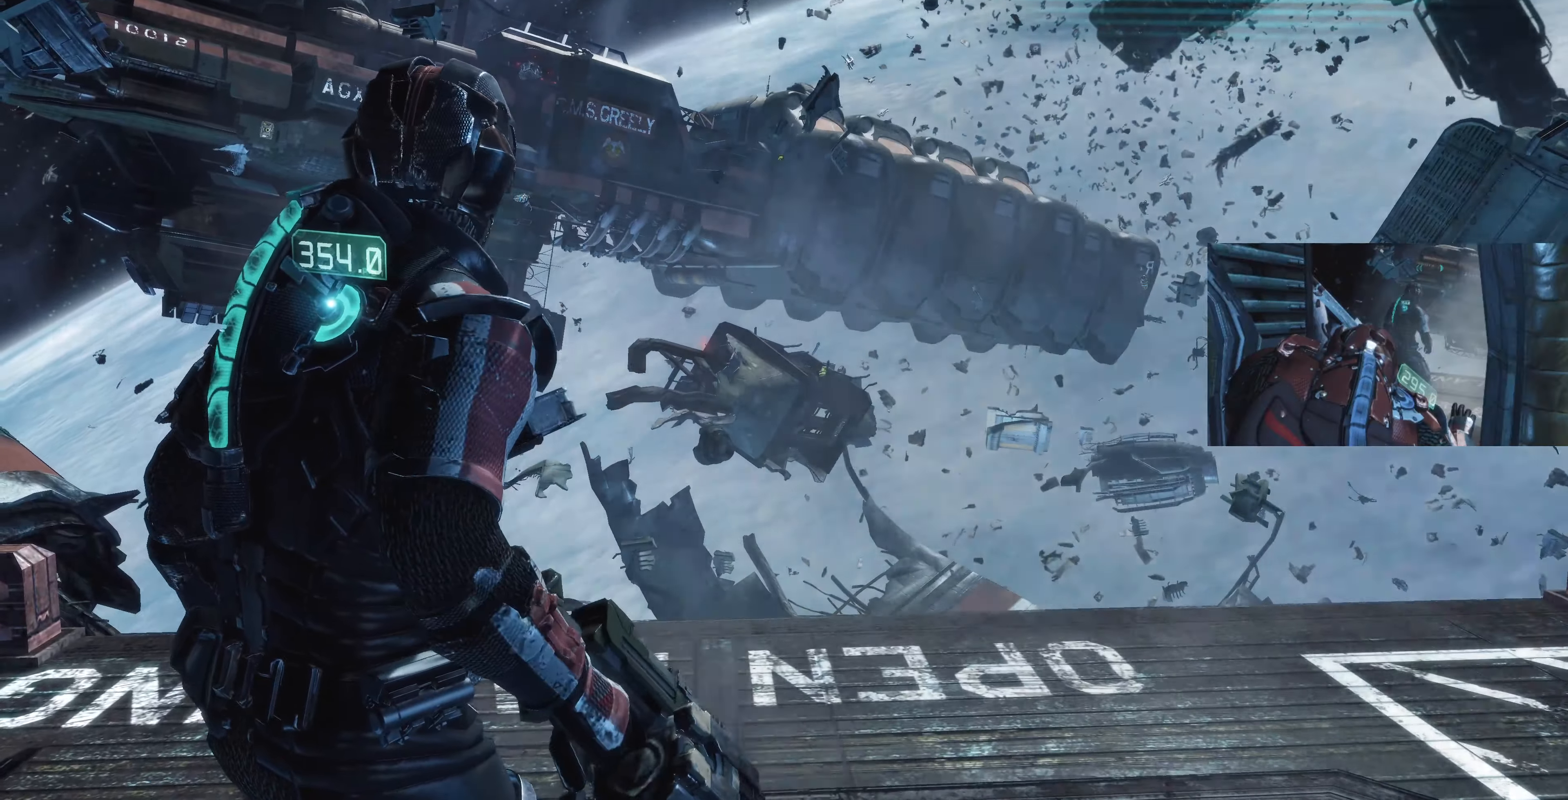
{"dt_ms": 500, "buttons": [], "left_stick": "center", "right_stick": "center", "events": []}
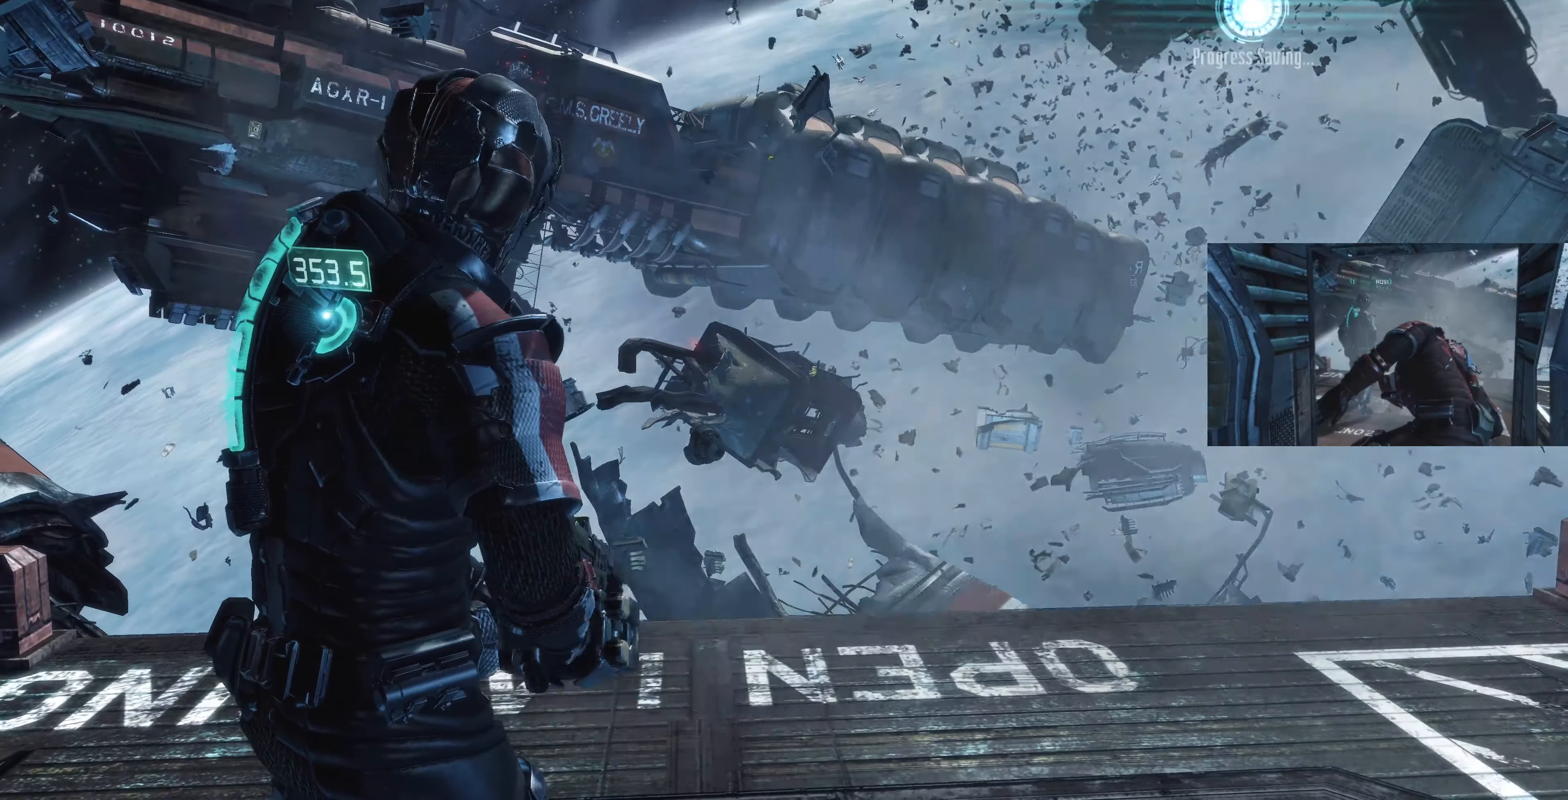
{"dt_ms": 500, "buttons": [], "left_stick": "center", "right_stick": "center", "events": [[300, "right_stick", "up"], [466, "right_stick", "center"]]}
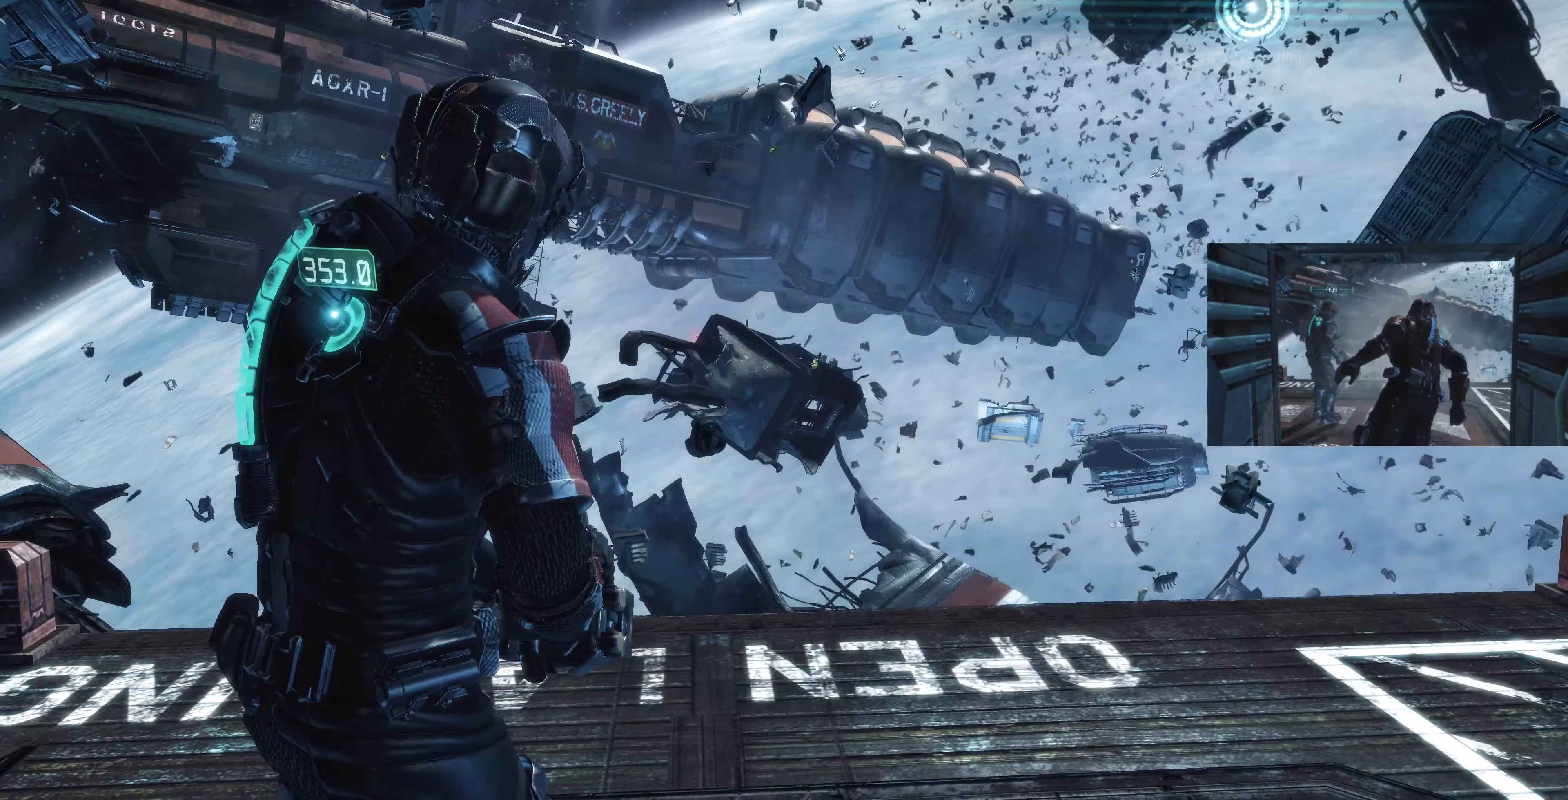
{"dt_ms": 500, "buttons": [], "left_stick": "center", "right_stick": "up", "events": [[466, "right_stick", "up"]]}
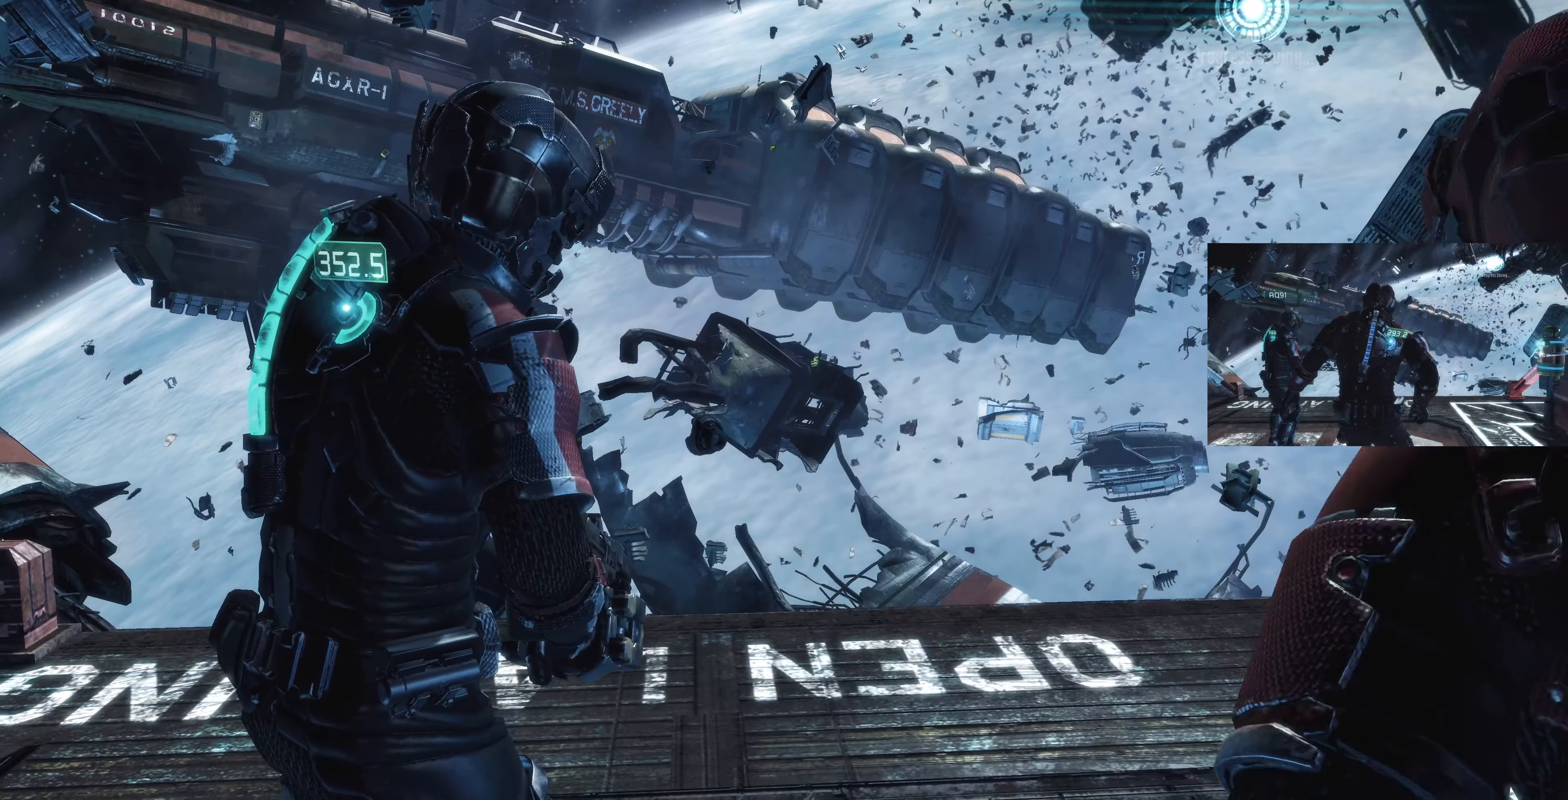
{"dt_ms": 500, "buttons": [], "left_stick": "center", "right_stick": "center", "events": [[200, "right_stick", "center"]]}
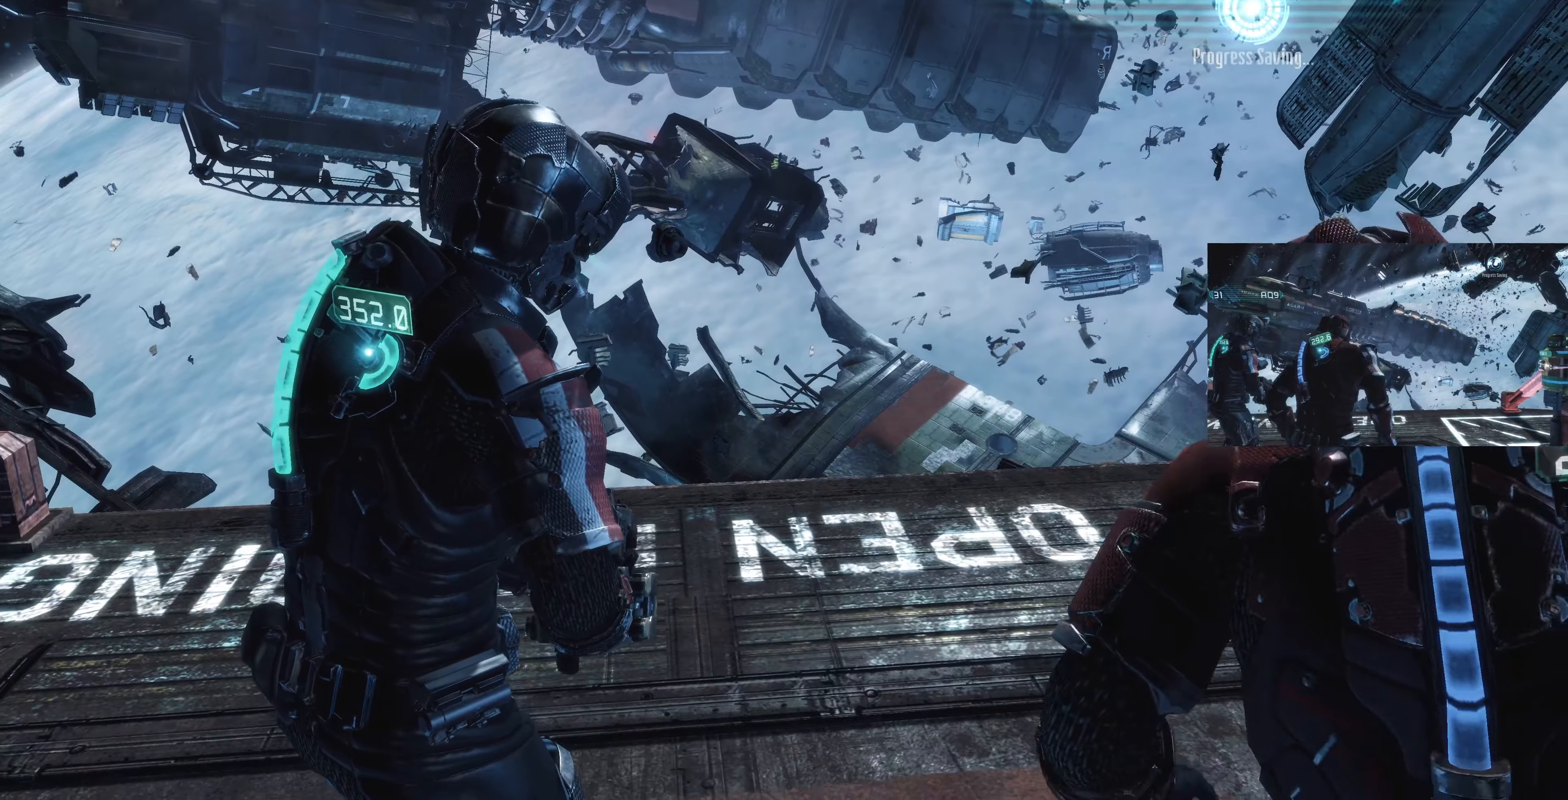
{"dt_ms": 500, "buttons": [], "left_stick": "right", "right_stick": "center", "events": [[166, "left_stick", "up-right"], [233, "right_stick", "left"], [333, "right_stick", "down-left"], [366, "left_stick", "right"], [466, "right_stick", "center"]]}
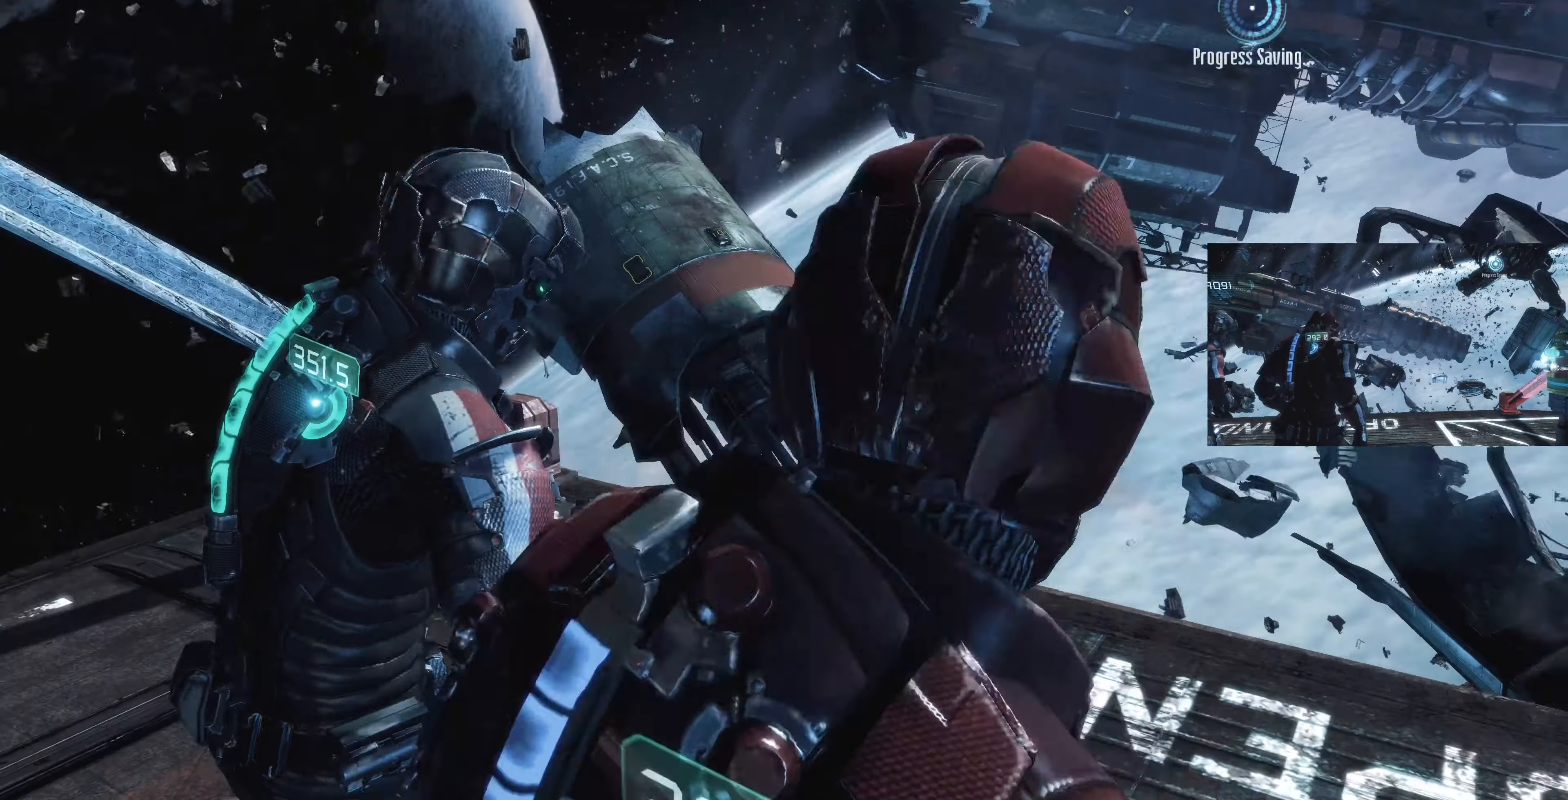
{"dt_ms": 500, "buttons": [], "left_stick": "center", "right_stick": "right", "events": [[333, "left_stick", "center"], [433, "right_stick", "right"]]}
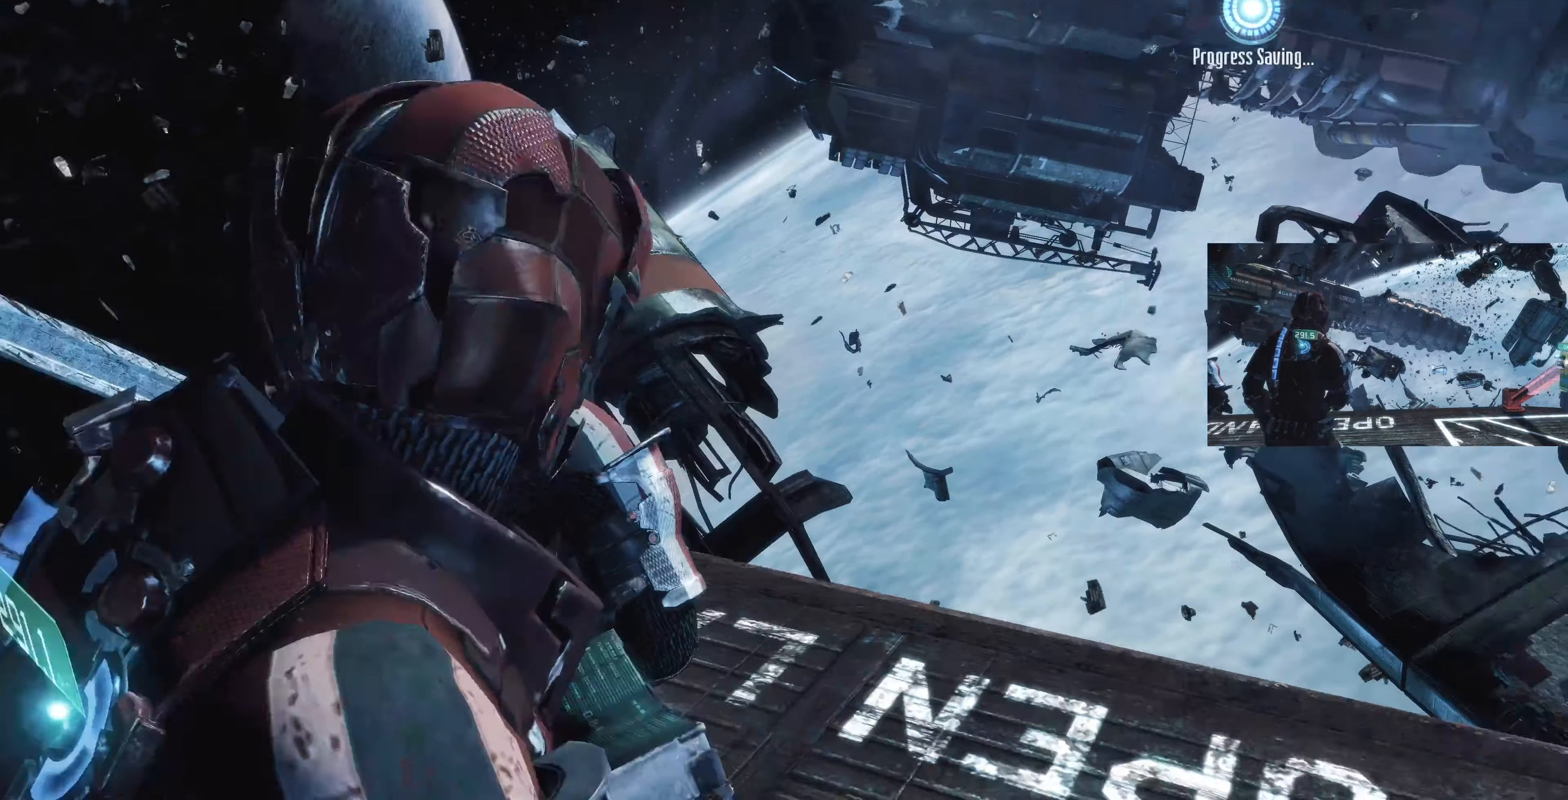
{"dt_ms": 500, "buttons": [], "left_stick": "right", "right_stick": "center", "events": [[200, "right_stick", "center"], [400, "left_stick", "right"]]}
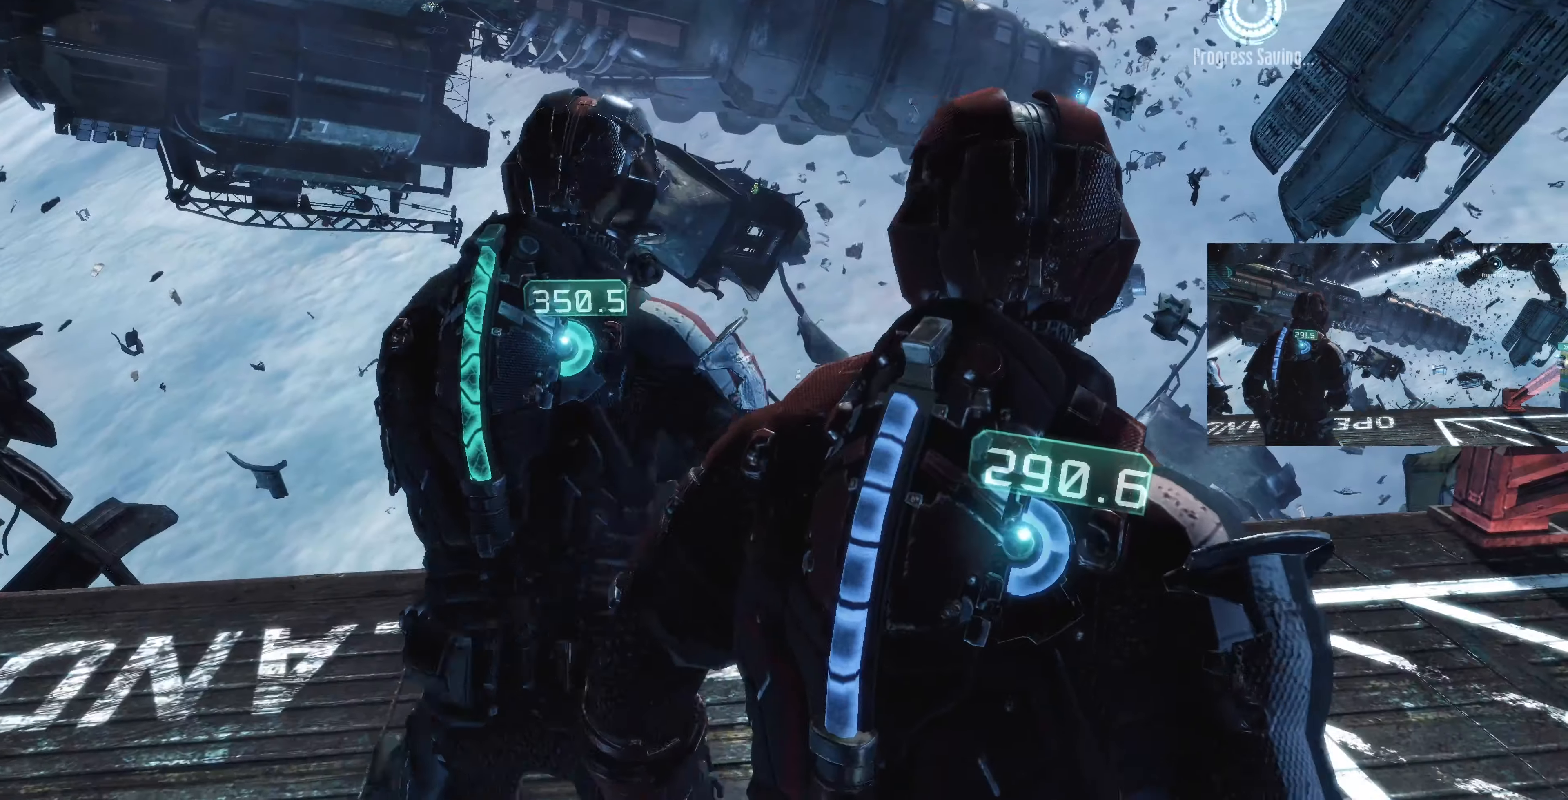
{"dt_ms": 500, "buttons": [], "left_stick": "up-right", "right_stick": "right", "events": [[133, "left_stick", "center"], [367, "left_stick", "up-right"], [367, "right_stick", "right"]]}
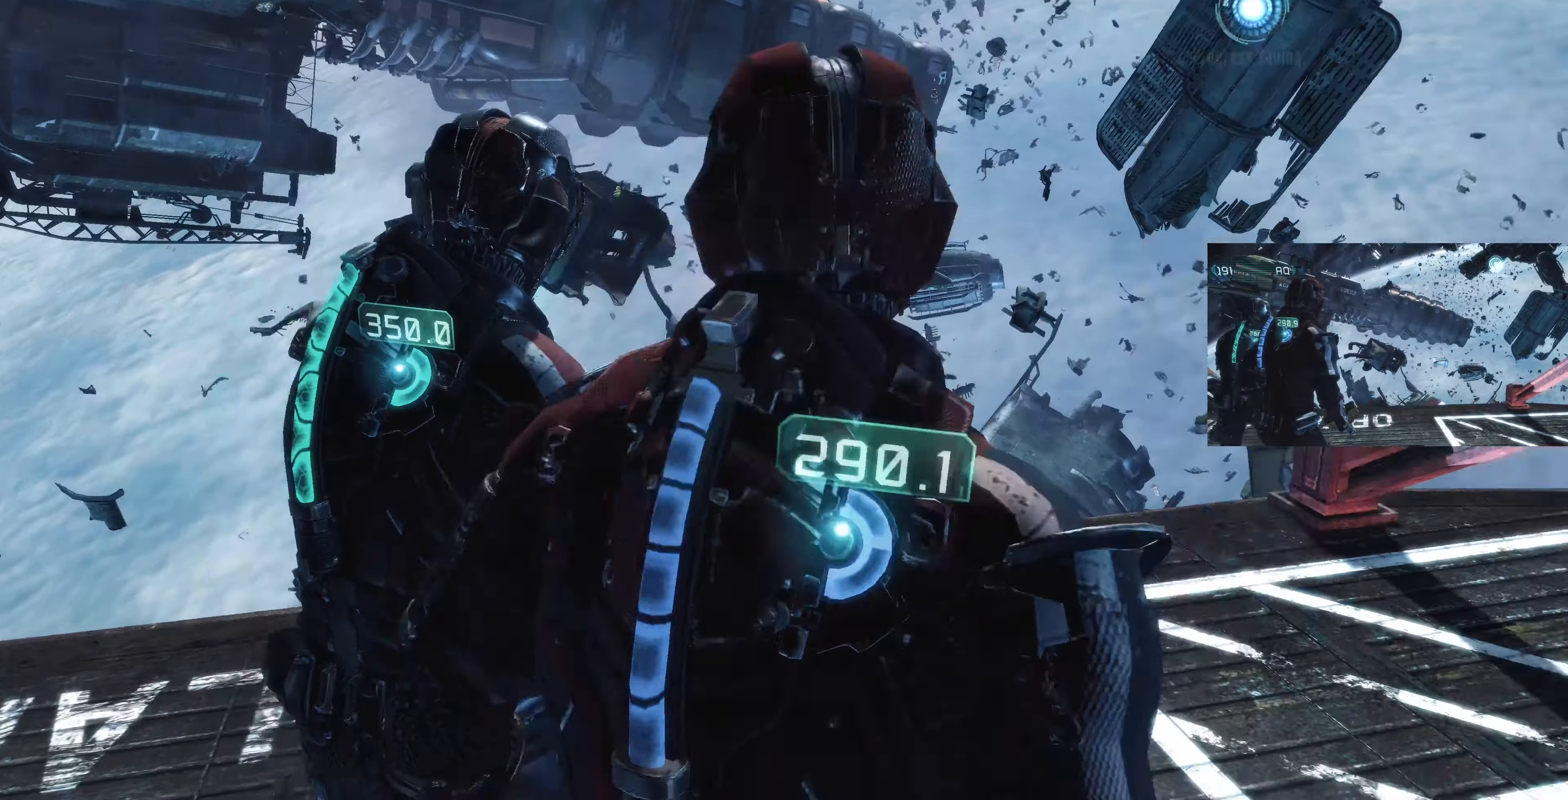
{"dt_ms": 500, "buttons": [], "left_stick": "up-left", "right_stick": "right", "events": [[367, "left_stick", "up-left"]]}
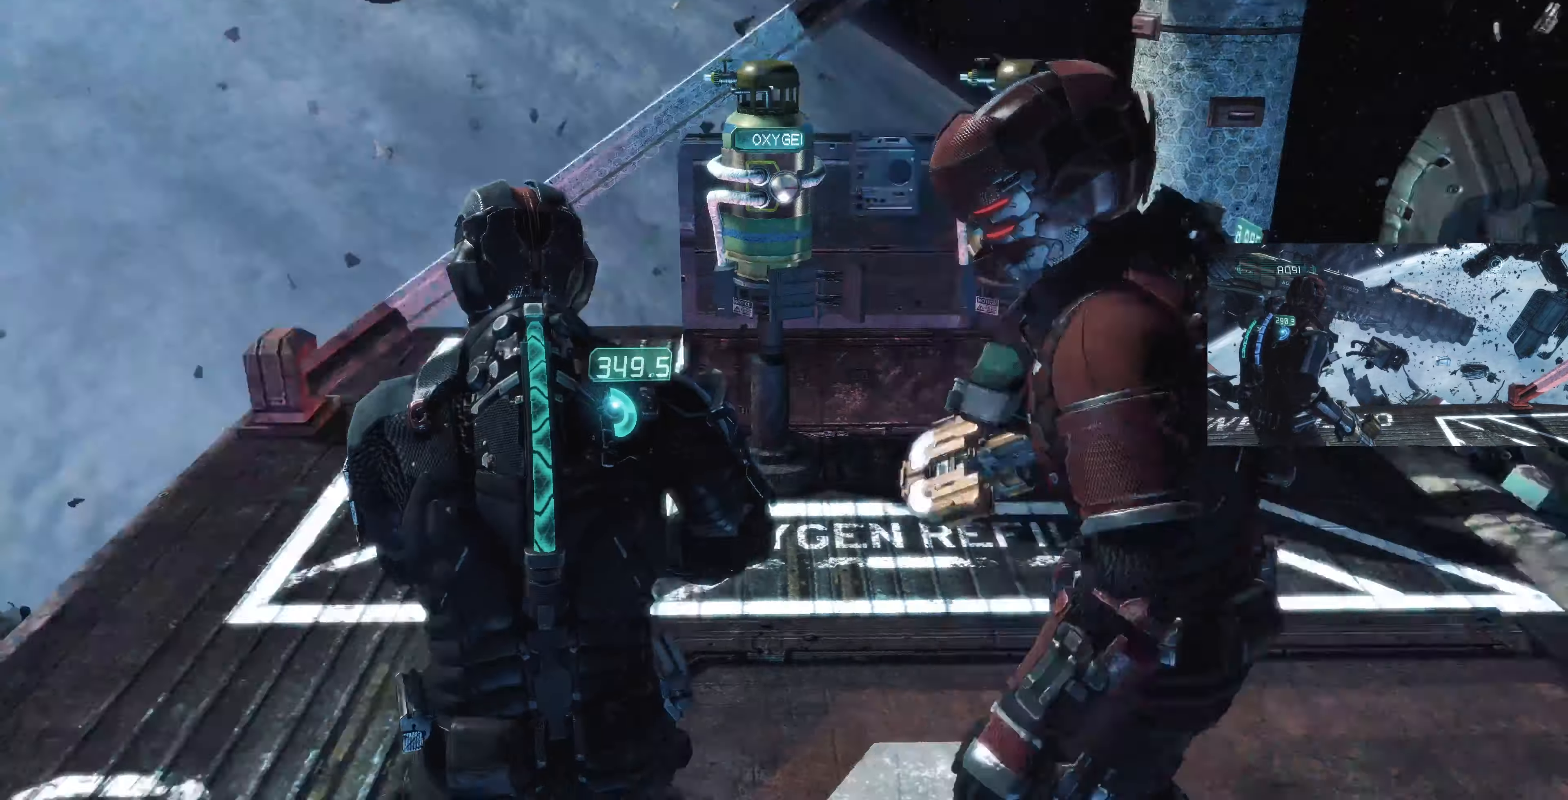
{"dt_ms": 500, "buttons": [], "left_stick": "down-left", "right_stick": "right", "events": [[134, "right_stick", "center"], [167, "left_stick", "center"], [300, "right_stick", "right"], [400, "left_stick", "left"], [500, "left_stick", "down-left"]]}
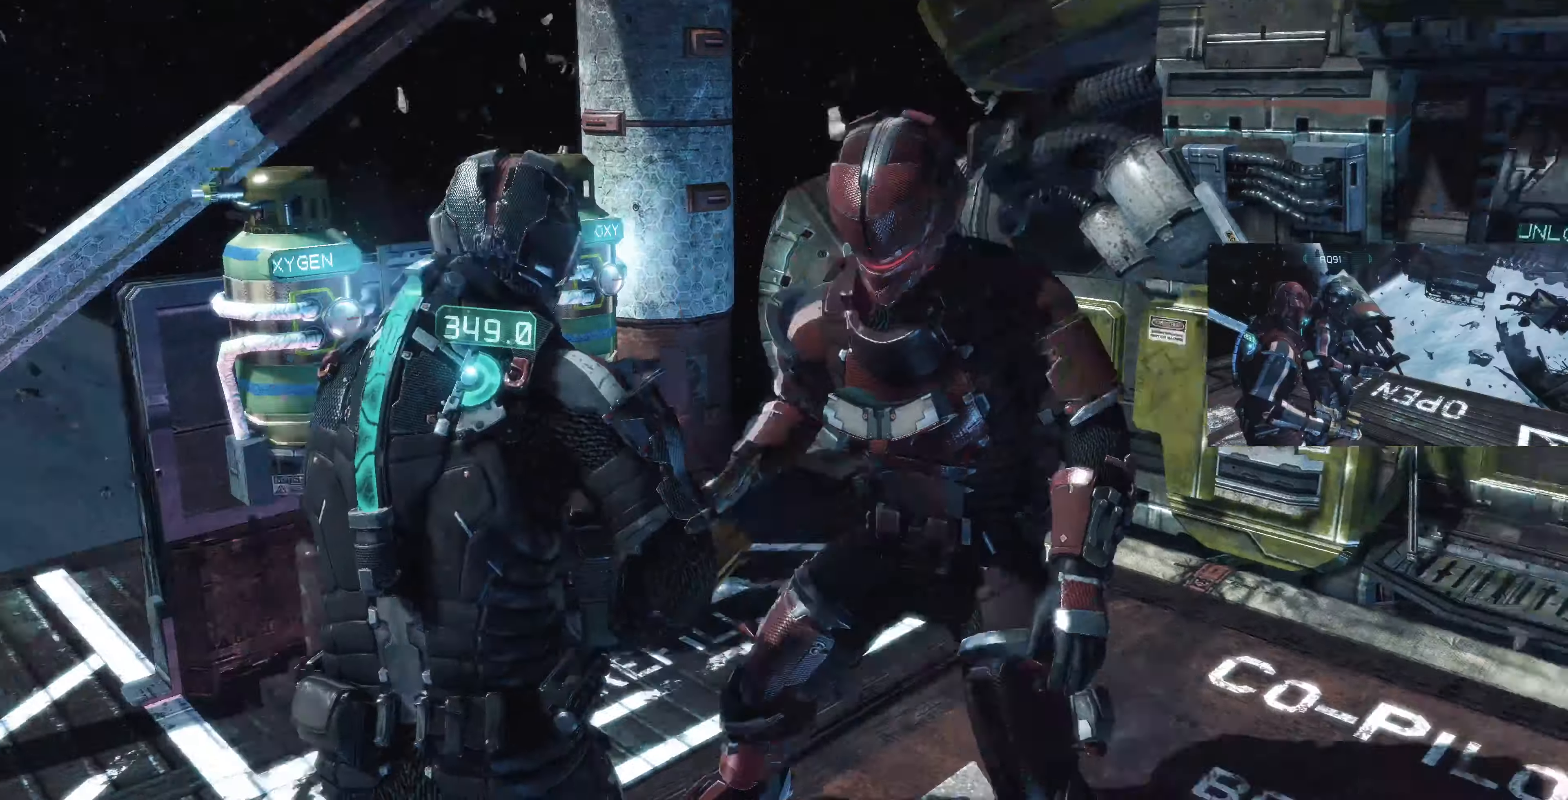
{"dt_ms": 500, "buttons": [], "left_stick": "down", "right_stick": "down-right", "events": [[367, "right_stick", "down-right"], [400, "left_stick", "down"]]}
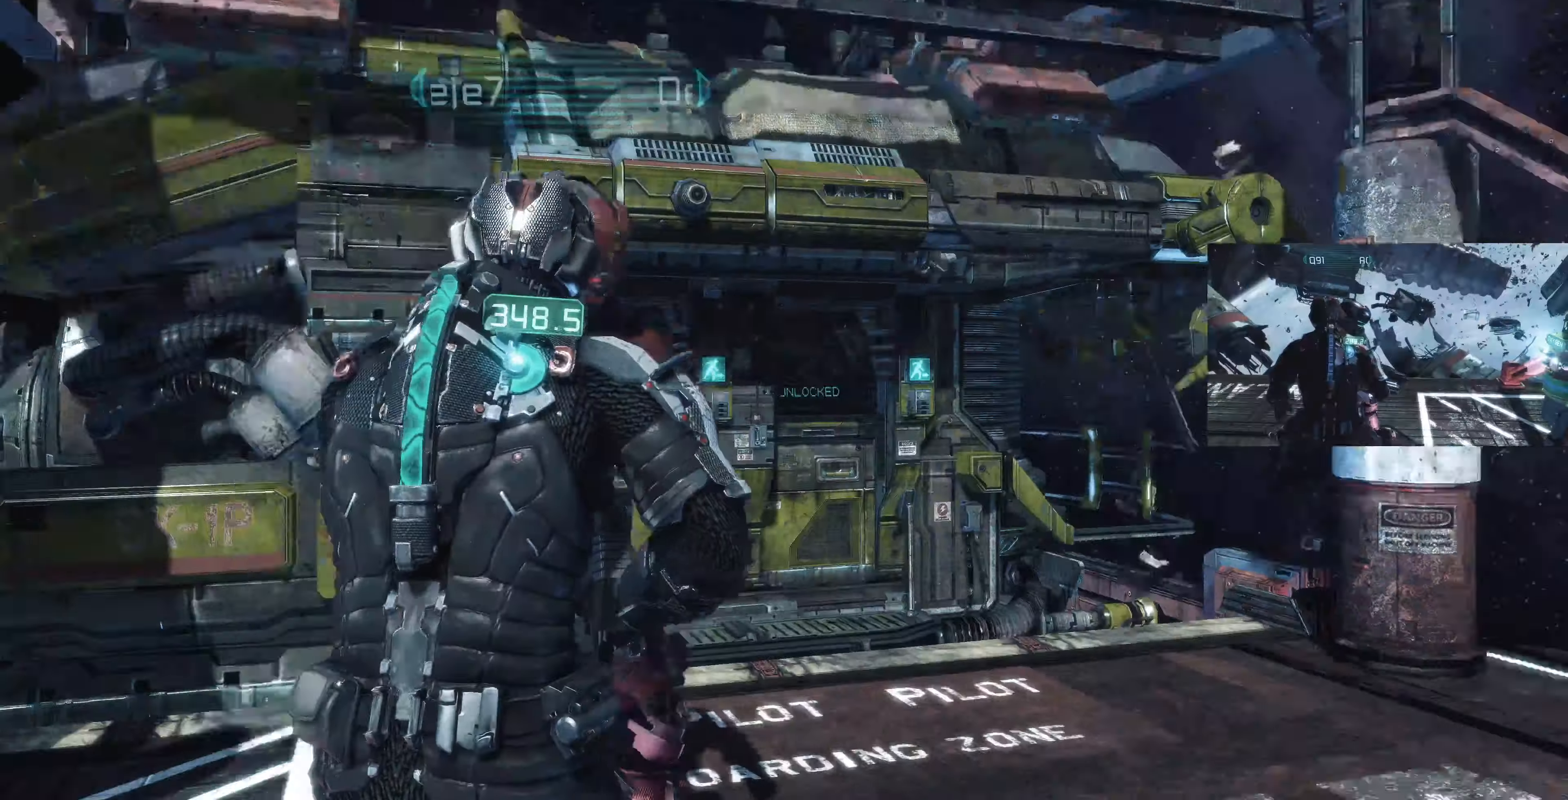
{"dt_ms": 500, "buttons": [], "left_stick": "center", "right_stick": "right", "events": [[134, "left_stick", "center"], [134, "right_stick", "center"], [367, "right_stick", "right"]]}
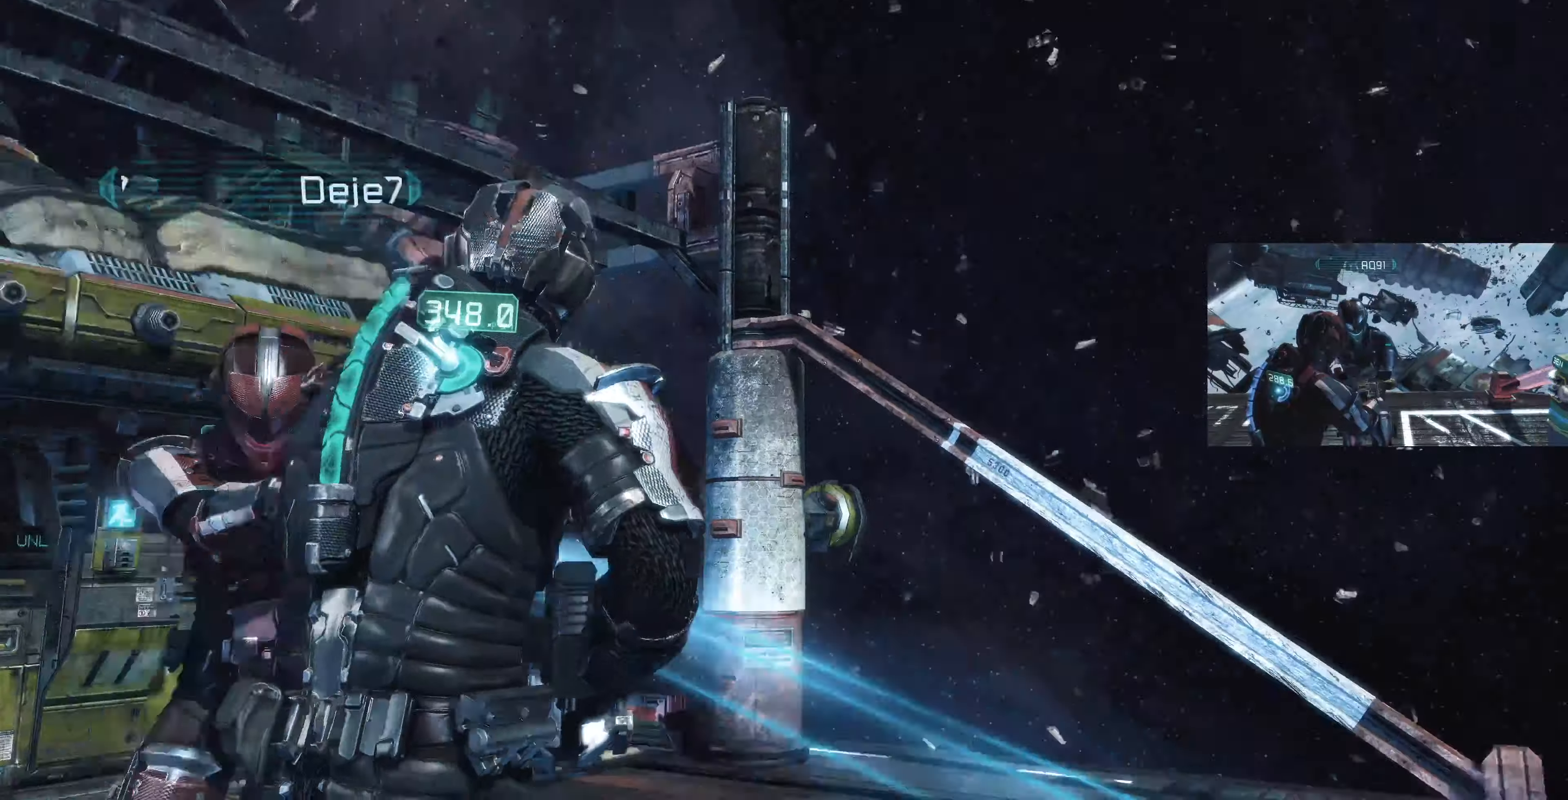
{"dt_ms": 500, "buttons": [], "left_stick": "up-left", "right_stick": "up", "events": [[200, "left_stick", "up-left"], [300, "right_stick", "up-right"], [500, "right_stick", "up"]]}
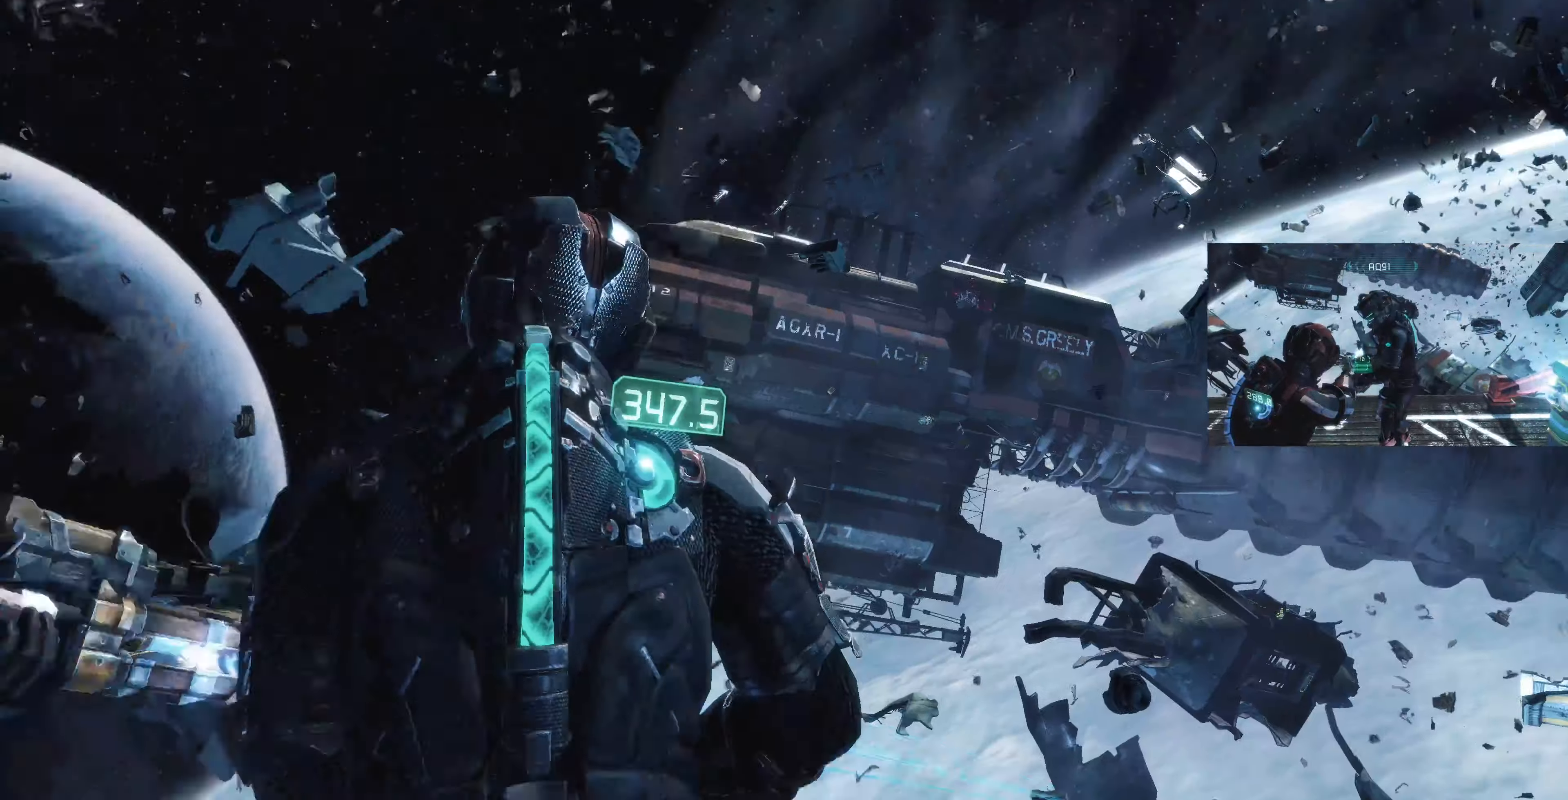
{"dt_ms": 500, "buttons": [], "left_stick": "left", "right_stick": "up-right", "events": [[200, "left_stick", "left"], [234, "right_stick", "center"], [334, "right_stick", "up-right"]]}
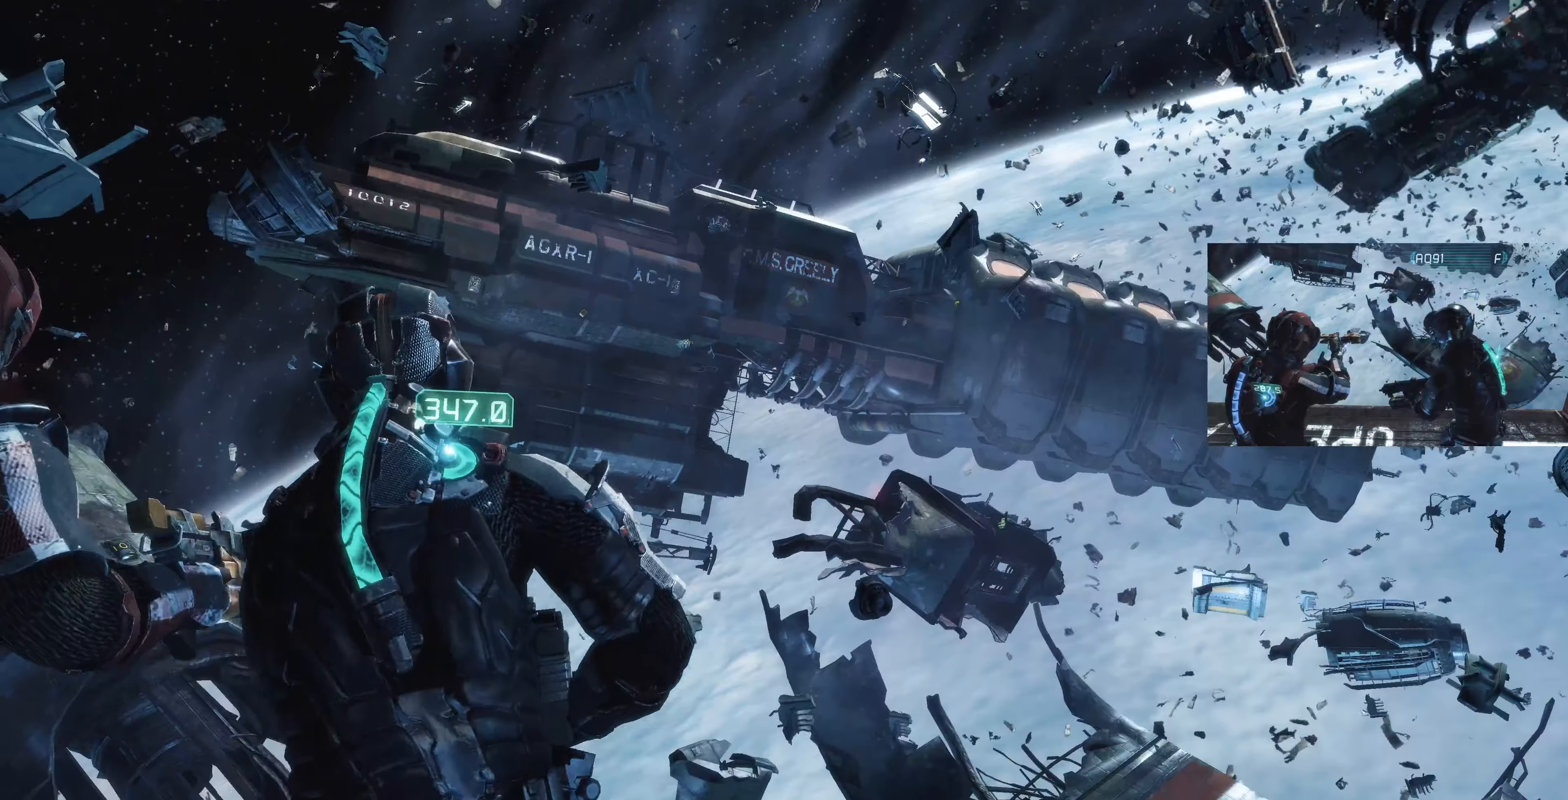
{"dt_ms": 500, "buttons": ["L3"], "left_stick": "up", "right_stick": "up", "events": [[34, "right_stick", "center"], [200, "left_stick", "up-left"], [400, "left_stick", "up"], [467, "L3", "down"], [500, "right_stick", "up"]]}
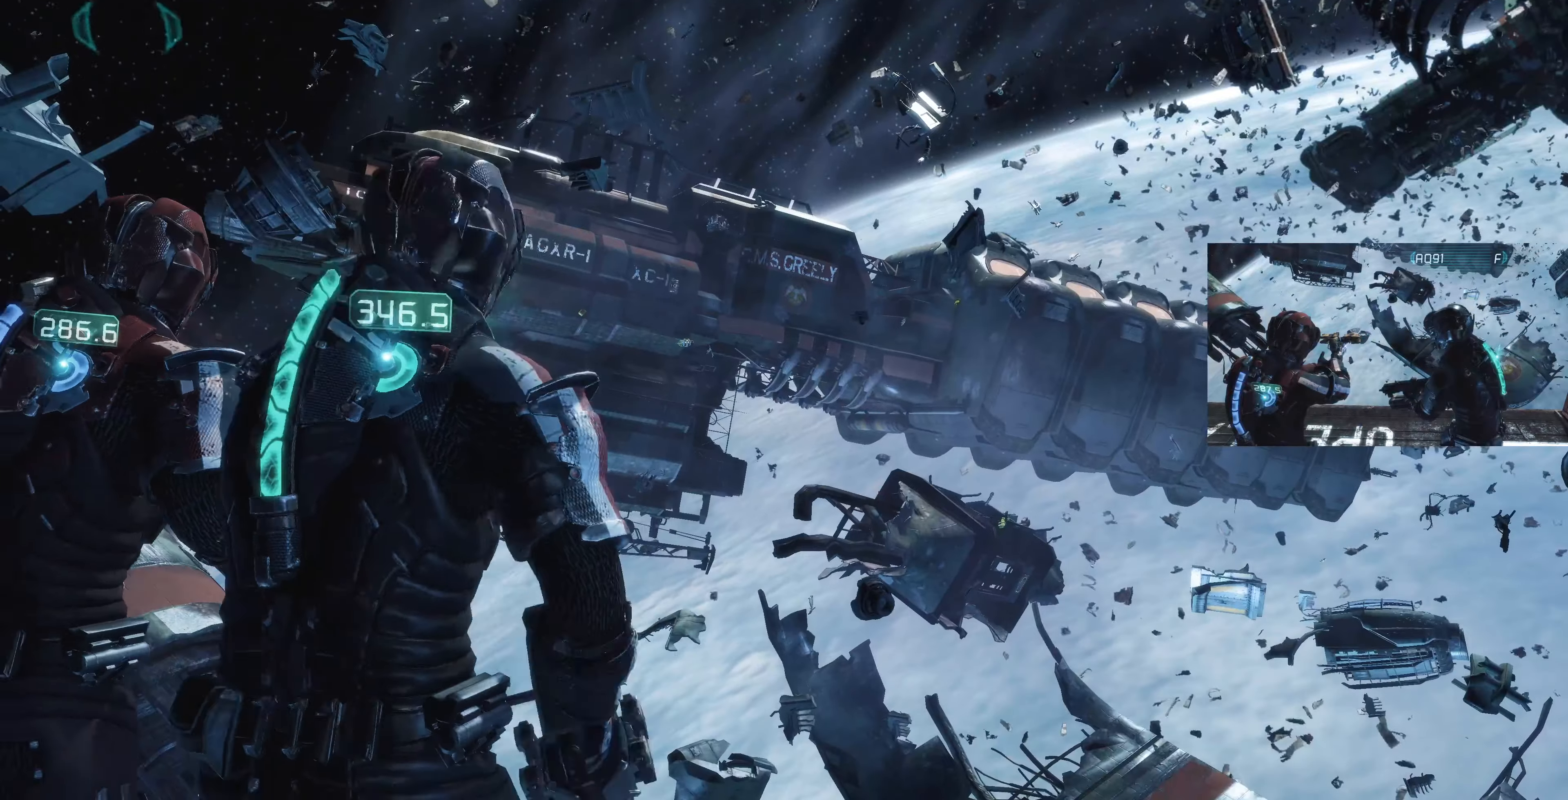
{"dt_ms": 500, "buttons": [], "left_stick": "up-right", "right_stick": "center", "events": [[100, "L3", "up"], [300, "left_stick", "up-right"], [300, "right_stick", "center"]]}
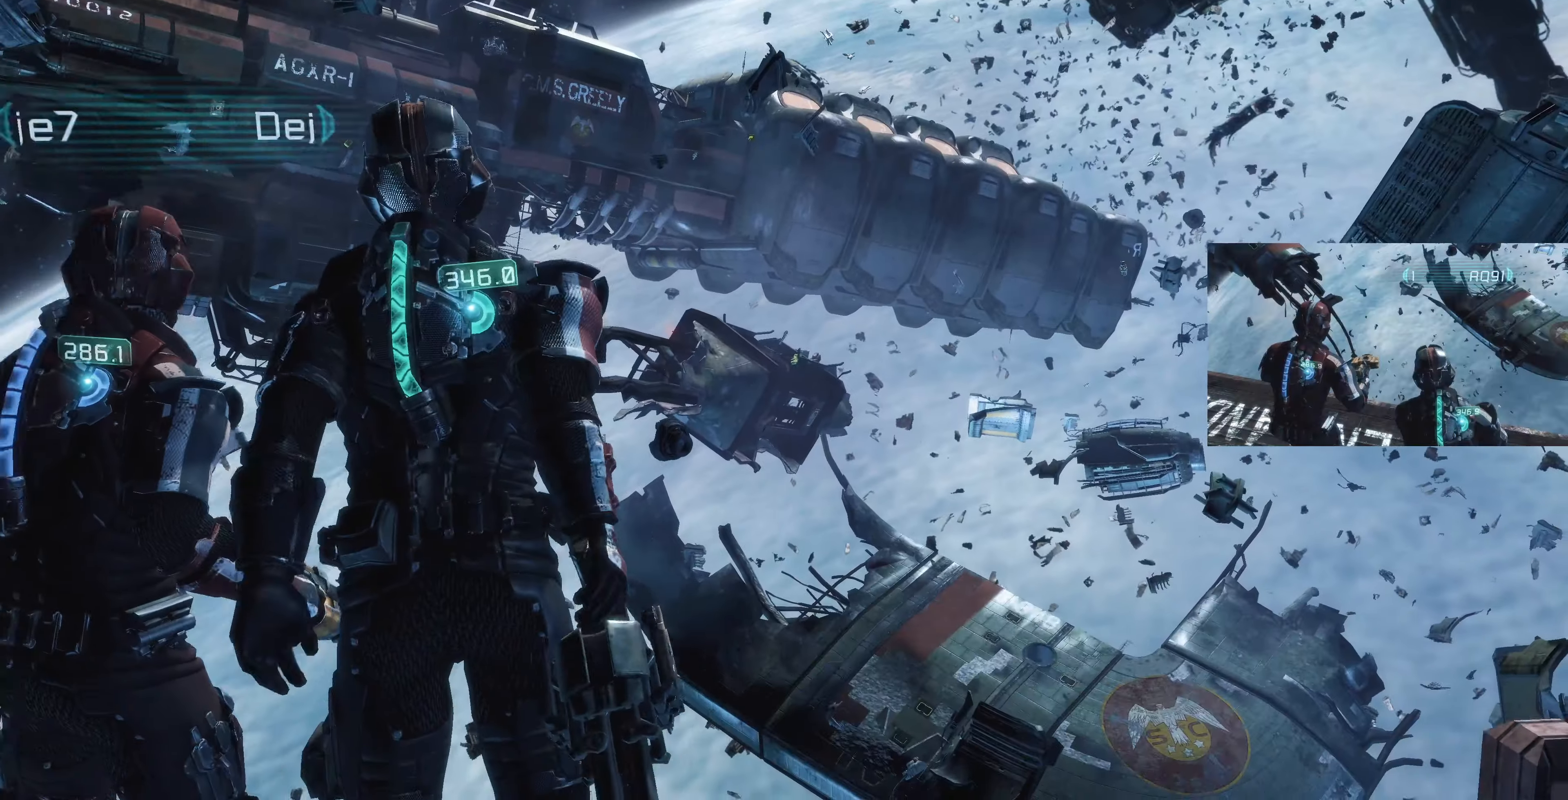
{"dt_ms": 500, "buttons": [], "left_stick": "up-right", "right_stick": "center", "events": []}
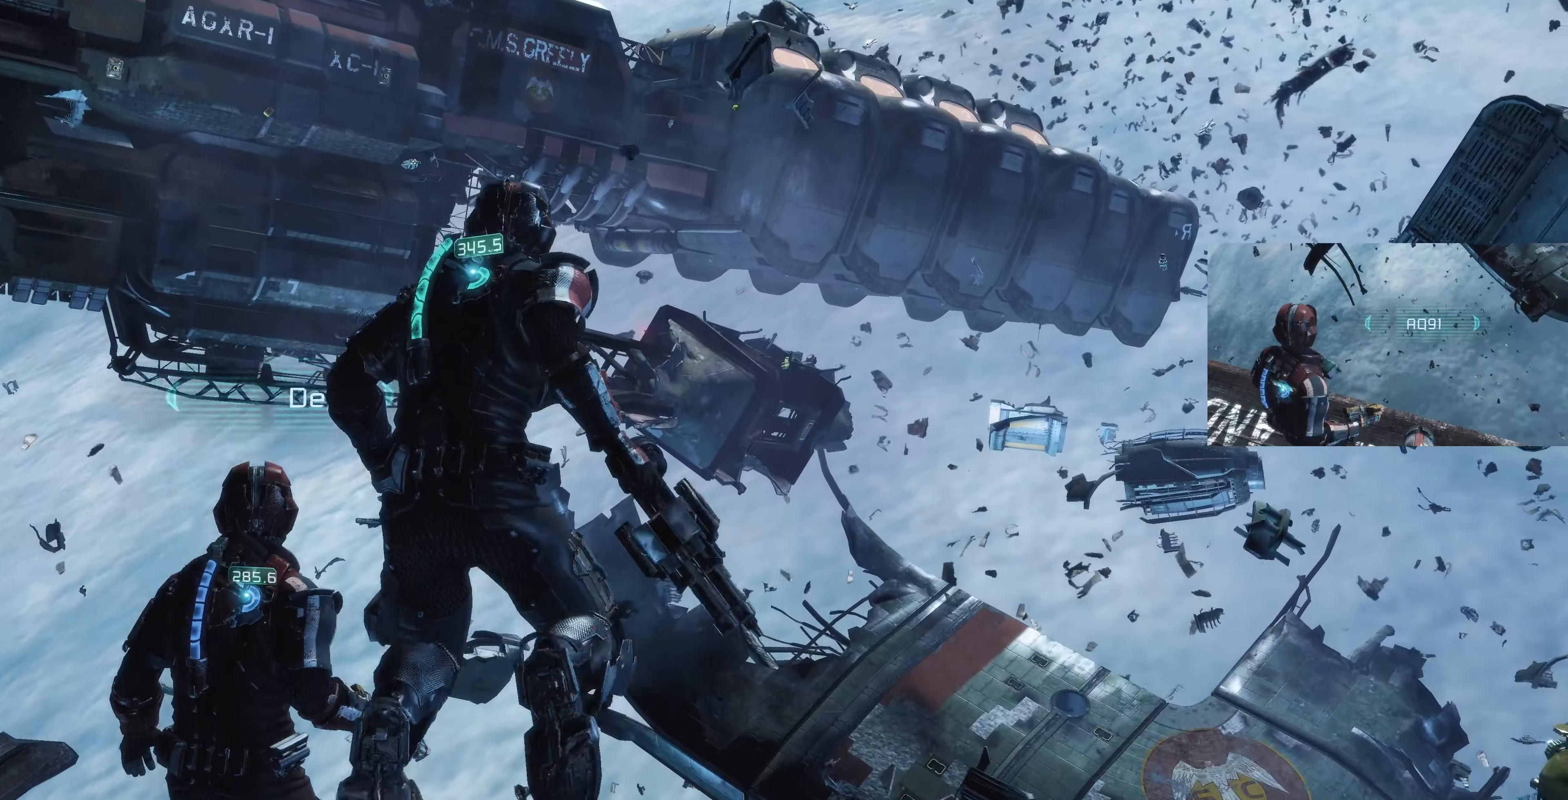
{"dt_ms": 500, "buttons": ["L1"], "left_stick": "up-right", "right_stick": "center", "events": [[167, "right_stick", "up"], [334, "right_stick", "center"], [434, "L1", "down"]]}
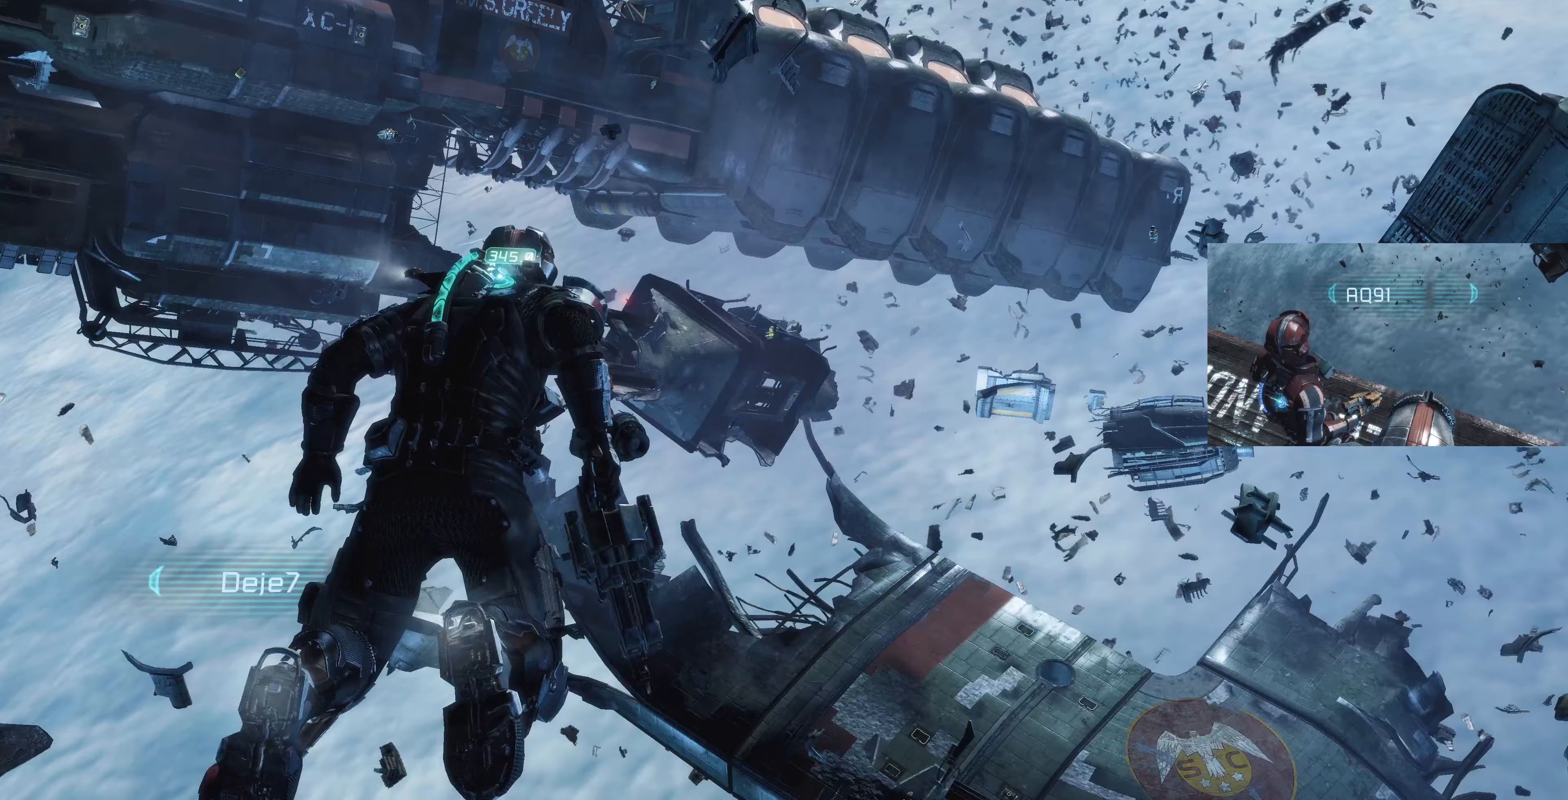
{"dt_ms": 500, "buttons": ["L1"], "left_stick": "up", "right_stick": "center", "events": [[500, "left_stick", "up"]]}
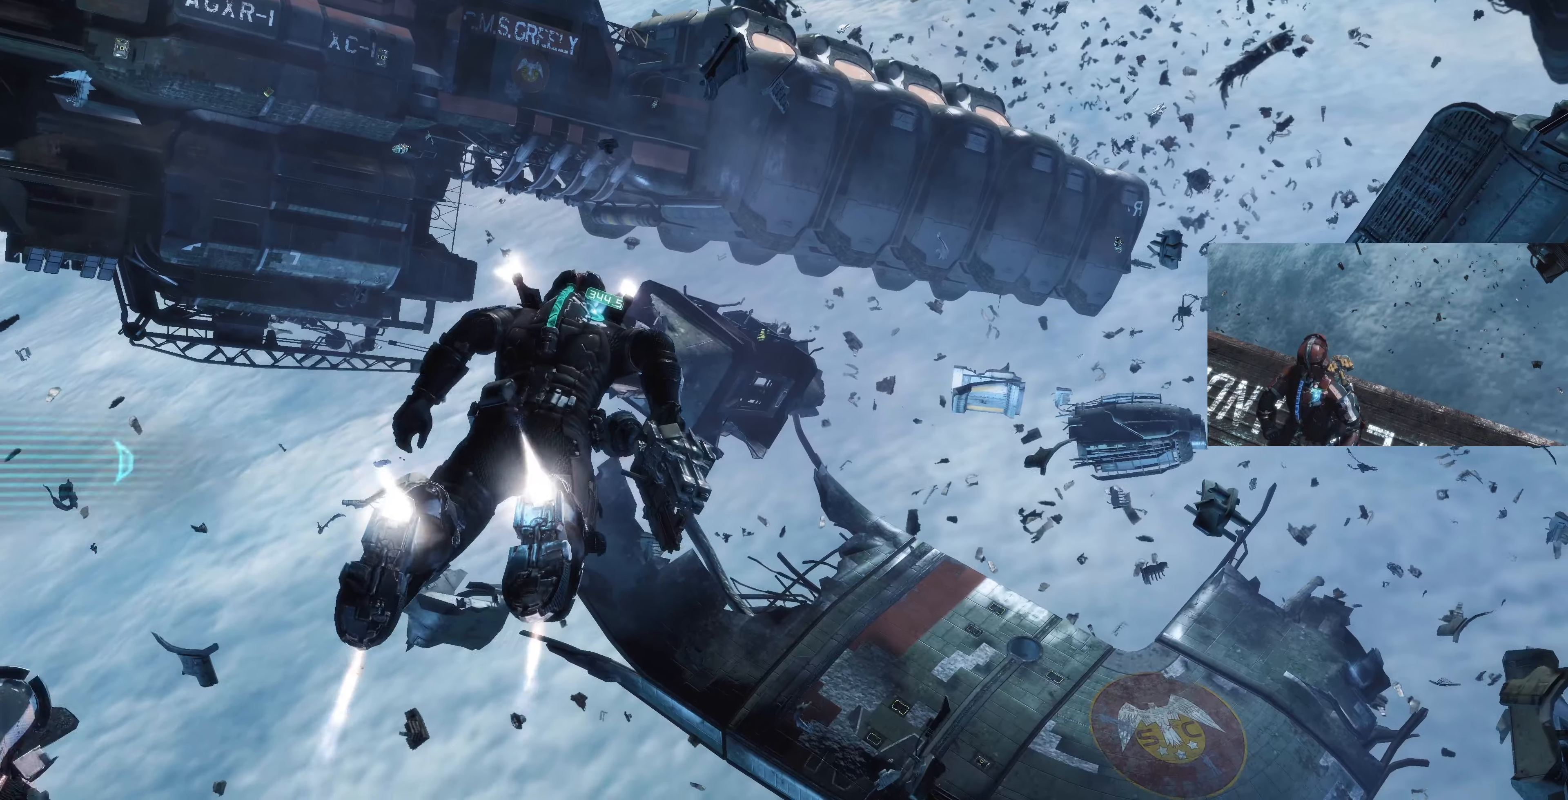
{"dt_ms": 500, "buttons": ["L1"], "left_stick": "up", "right_stick": "center", "events": [[300, "right_stick", "left"], [500, "right_stick", "center"]]}
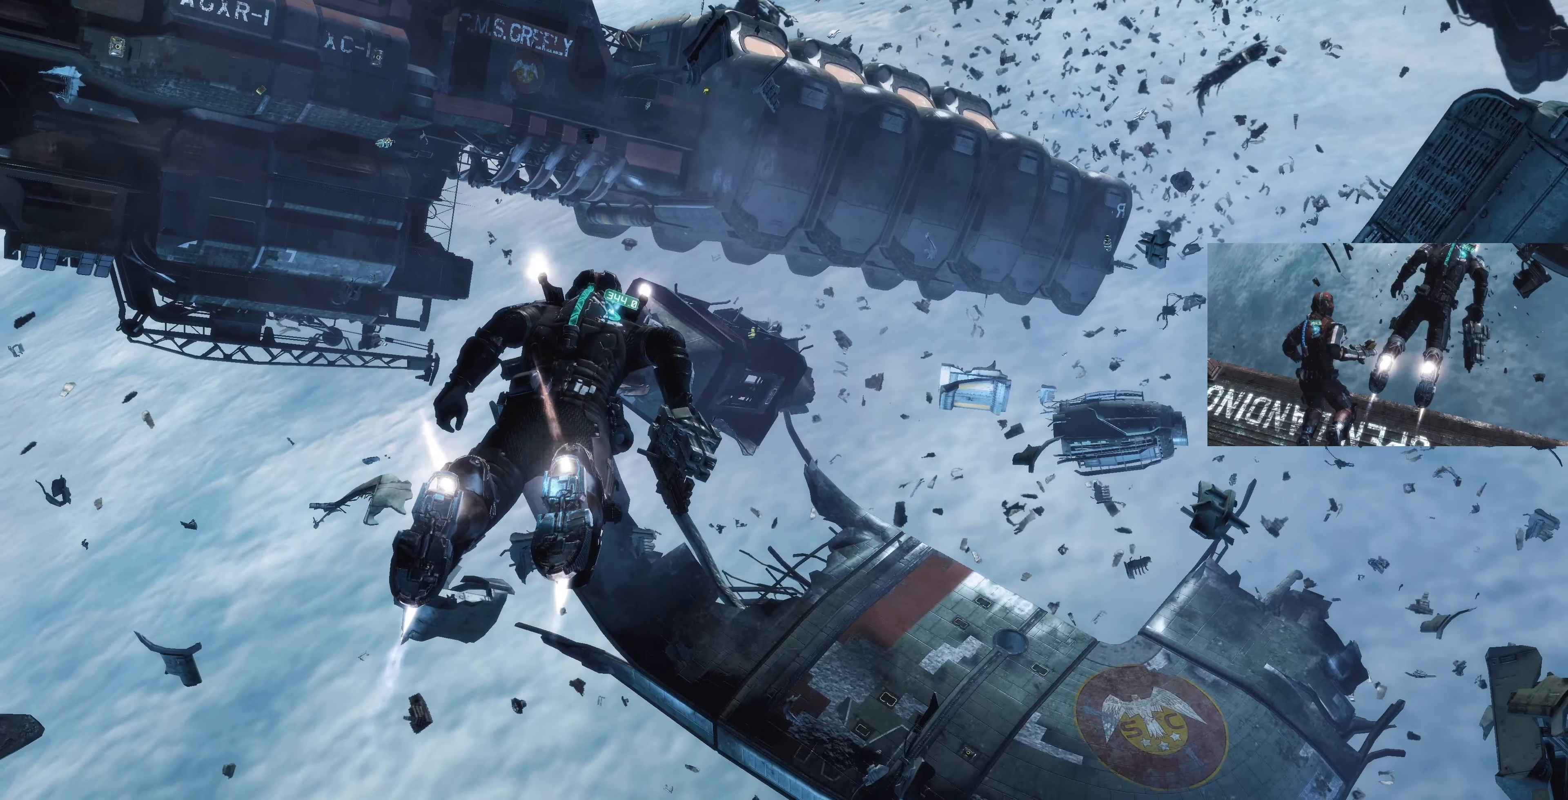
{"dt_ms": 500, "buttons": ["L1"], "left_stick": "up", "right_stick": "up-left", "events": [[300, "right_stick", "left"], [433, "right_stick", "up-left"]]}
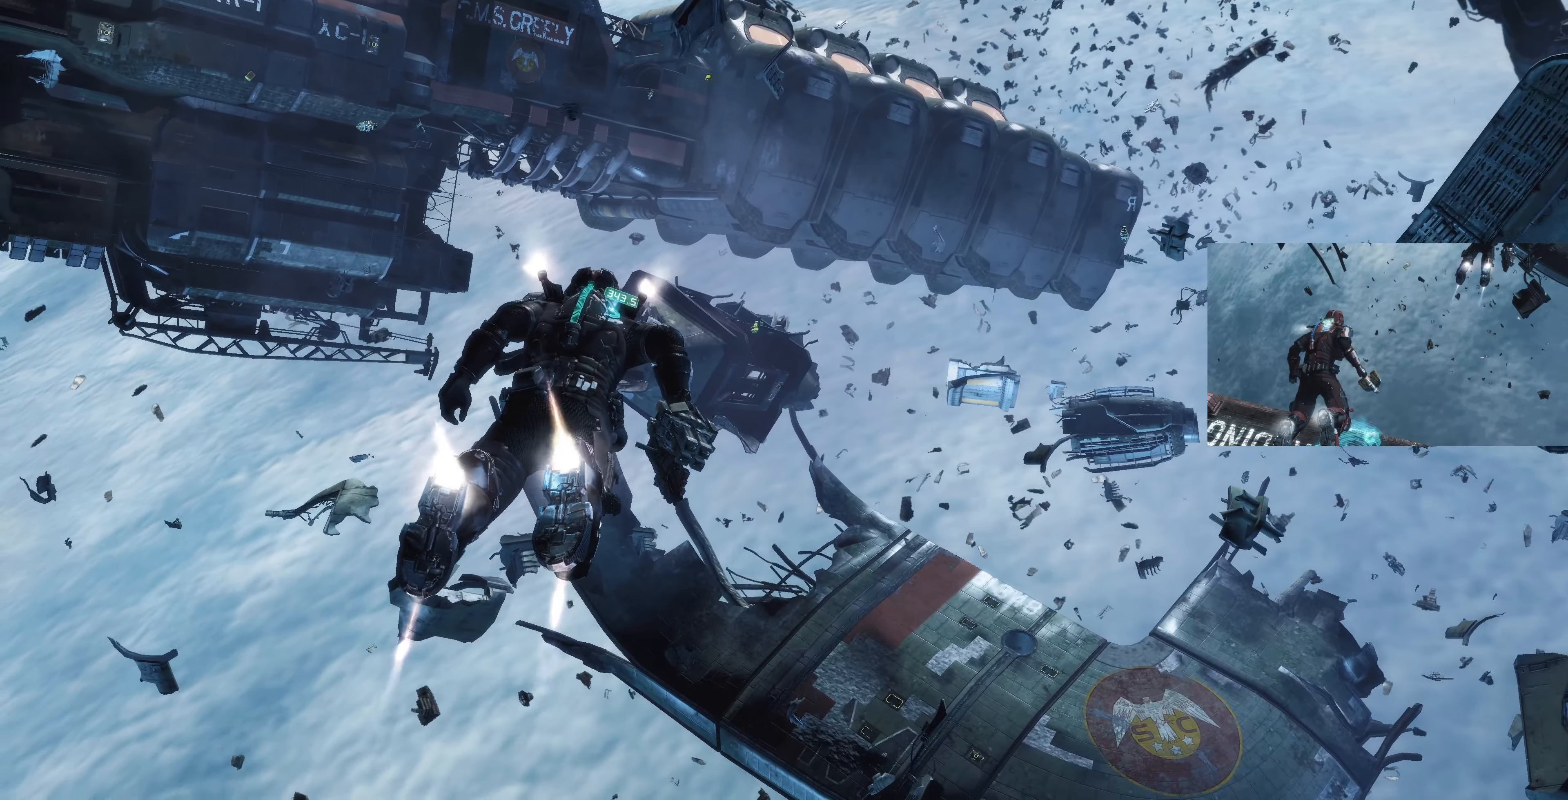
{"dt_ms": 500, "buttons": ["L1"], "left_stick": "up", "right_stick": "left", "events": [[67, "right_stick", "center"], [233, "right_stick", "left"]]}
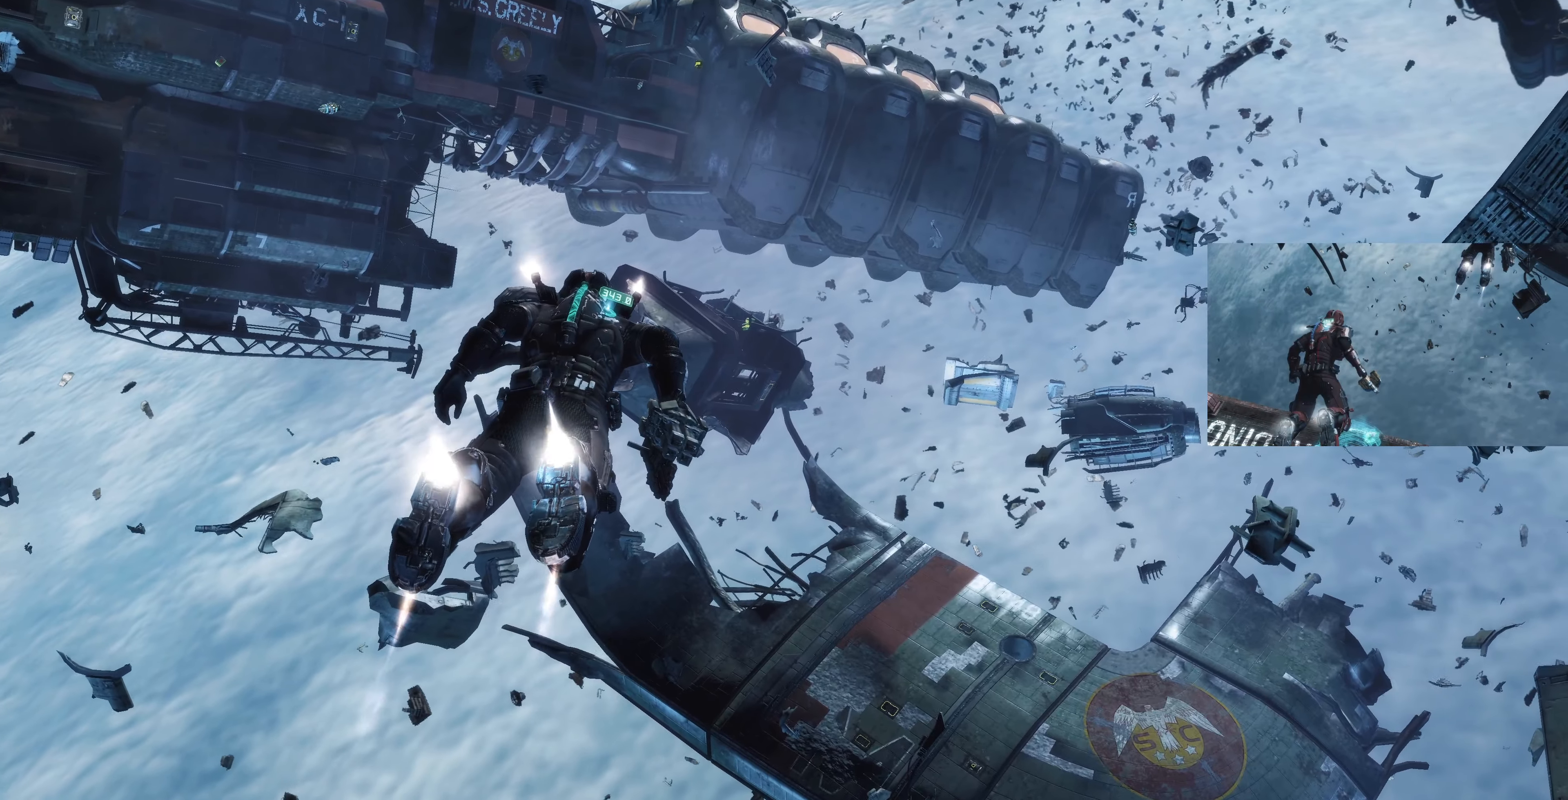
{"dt_ms": 500, "buttons": ["L1"], "left_stick": "up", "right_stick": "center", "events": [[167, "right_stick", "center"]]}
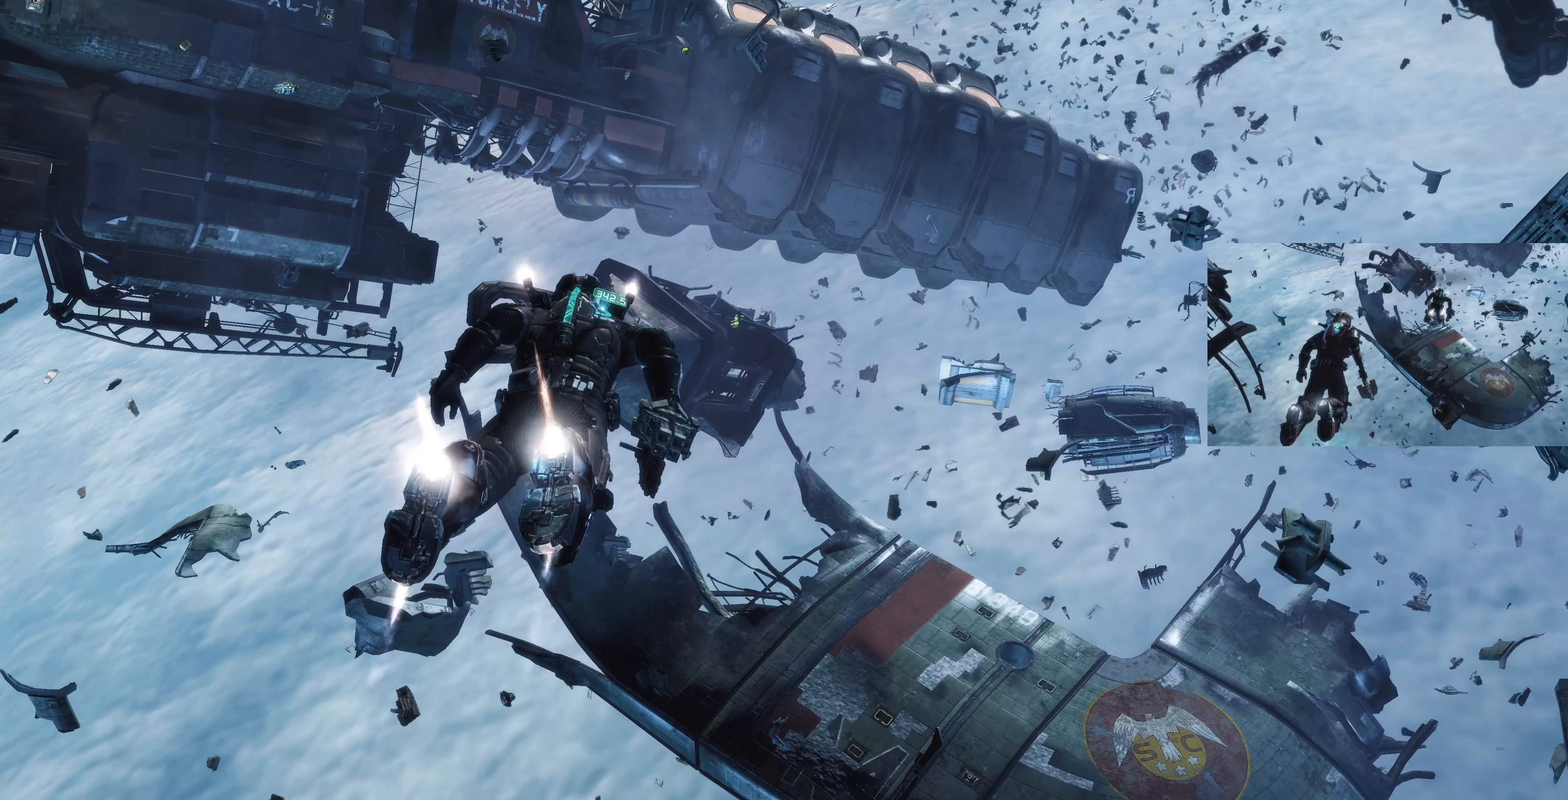
{"dt_ms": 500, "buttons": ["L1"], "left_stick": "up", "right_stick": "down-left", "events": [[433, "right_stick", "down-left"]]}